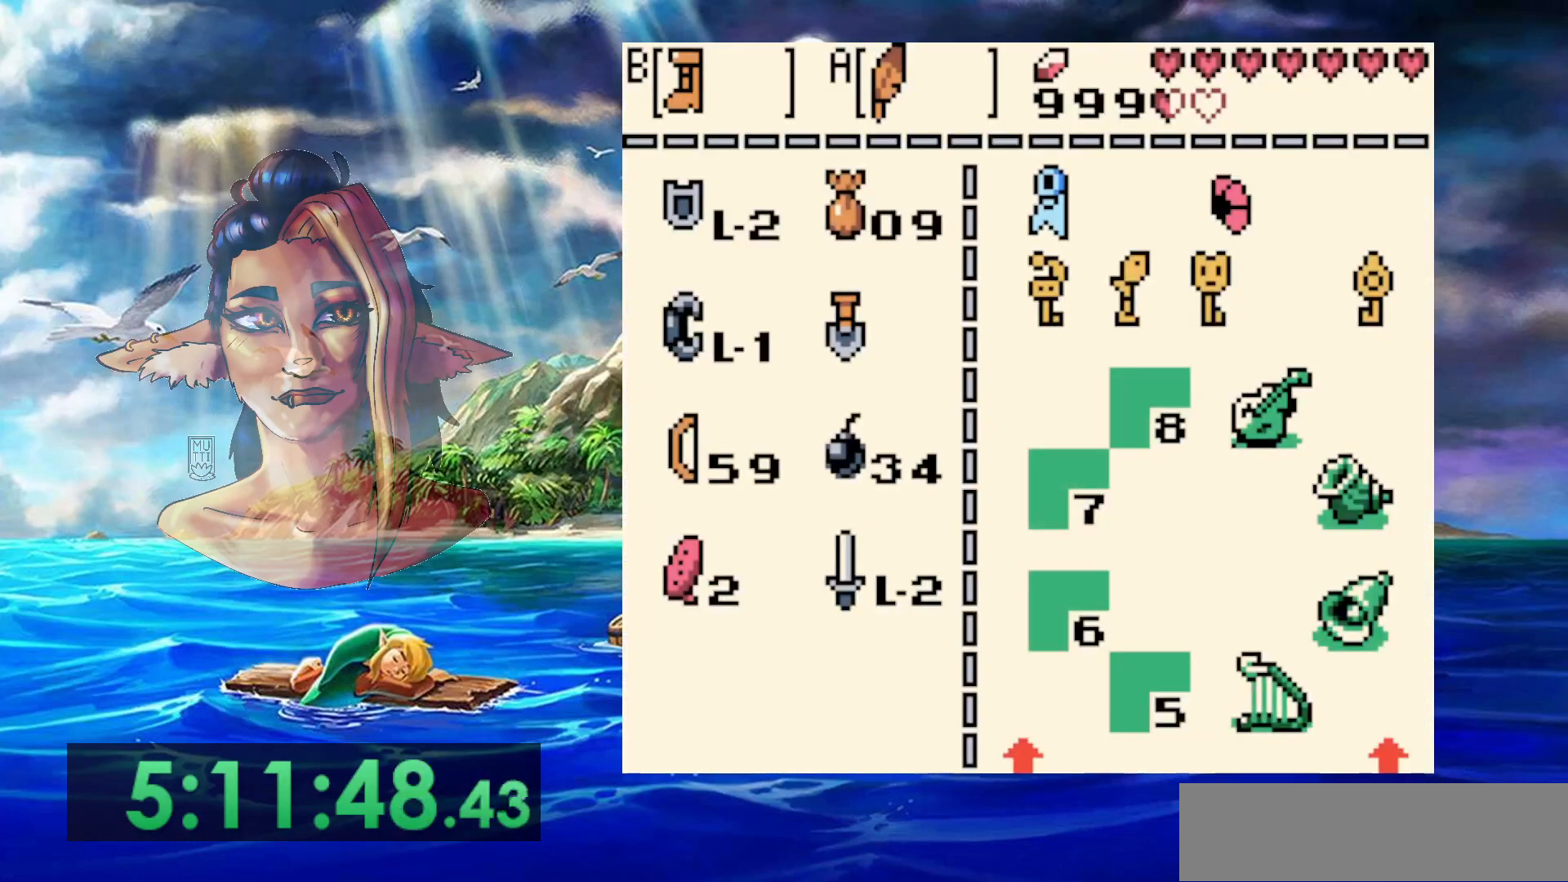
Gameplay with a controller (Nintendo layout); each line is a JSON object with the inputs held at the frame after it. "events" lists button and stick changes between this image and that frame as [ms after this image, input, new state], when the widget could be followed in between. Not read: DPAD_DOWN DPAD_RIGHT DPAD_UP L3 R3.
{"buttons": [], "events": []}
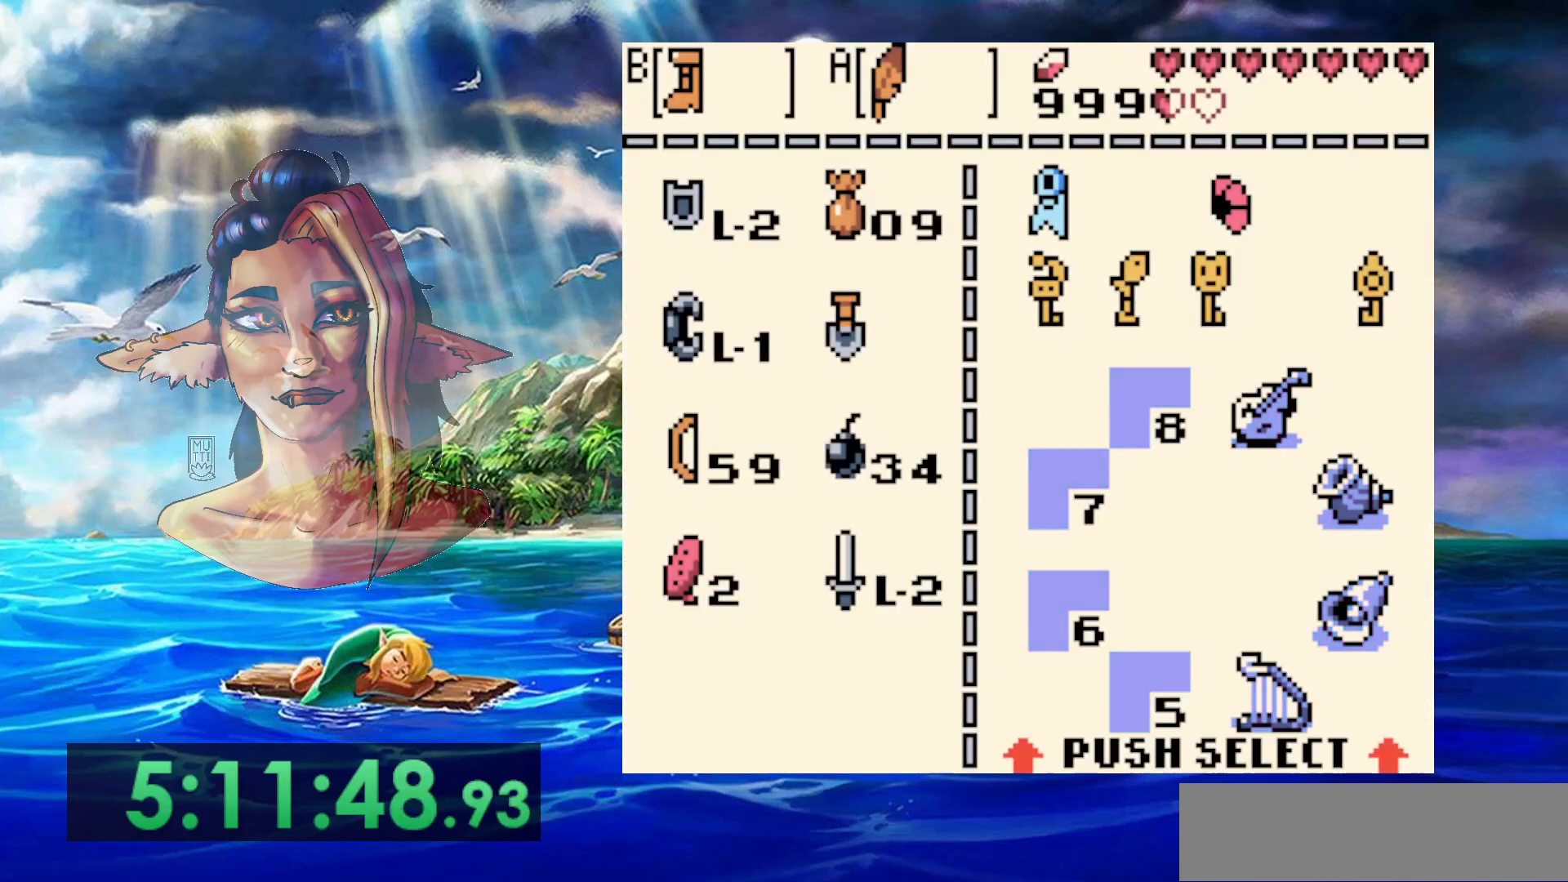
{"buttons": [], "events": []}
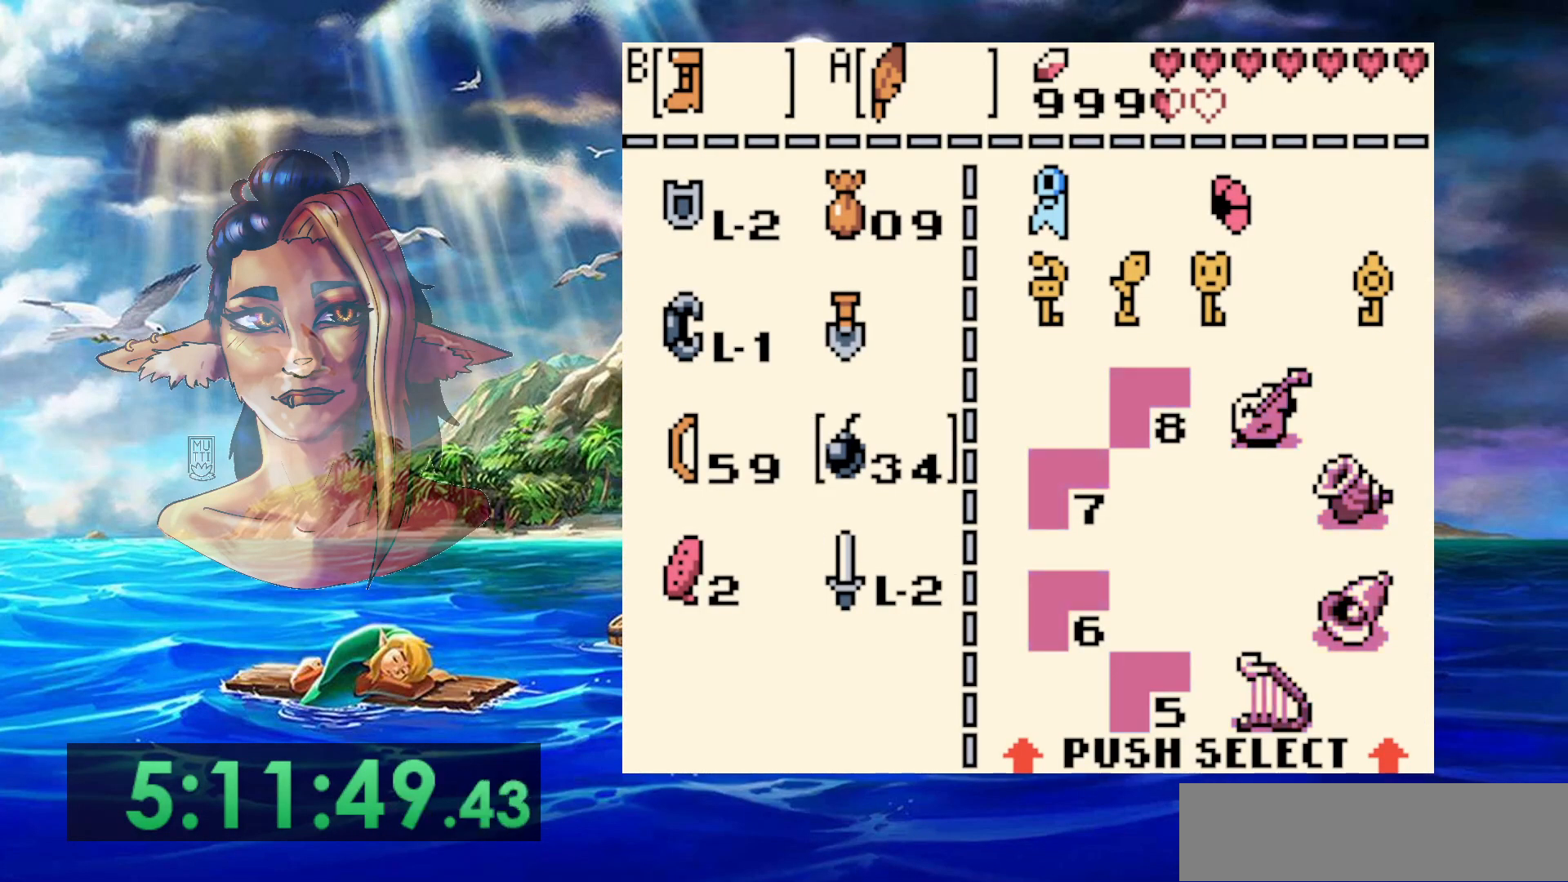
{"buttons": [], "events": []}
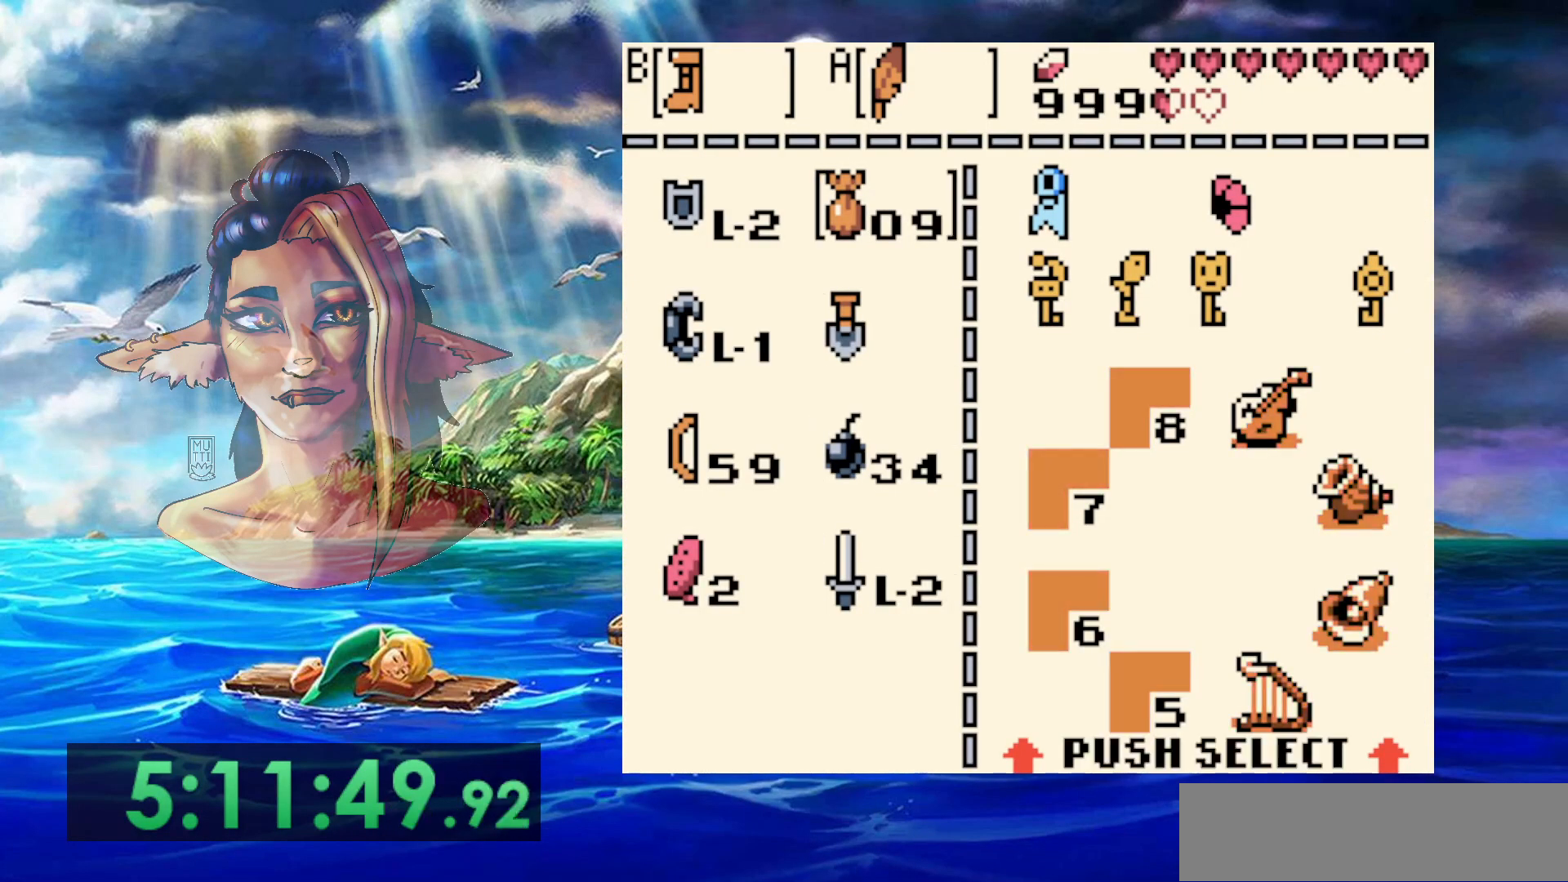
{"buttons": ["B"], "events": [[233, "DPAD_LEFT", "down"], [333, "DPAD_LEFT", "up"], [483, "B", "down"]]}
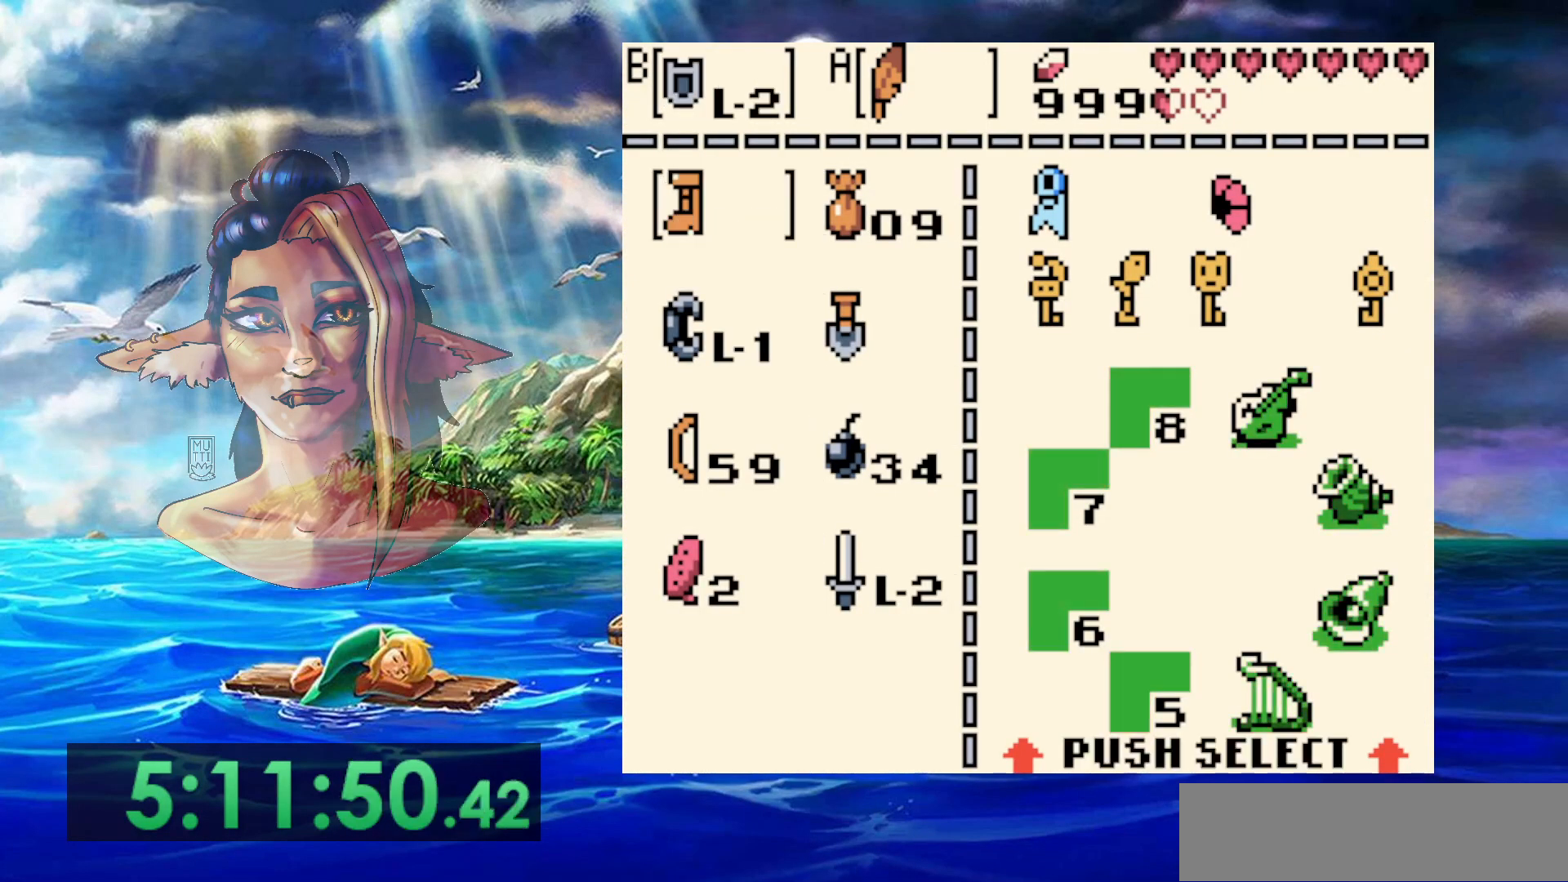
{"buttons": ["B"], "events": [[50, "B", "up"], [150, "START", "down"], [250, "DPAD_LEFT", "down"], [300, "START", "up"], [400, "B", "down"], [417, "DPAD_LEFT", "up"]]}
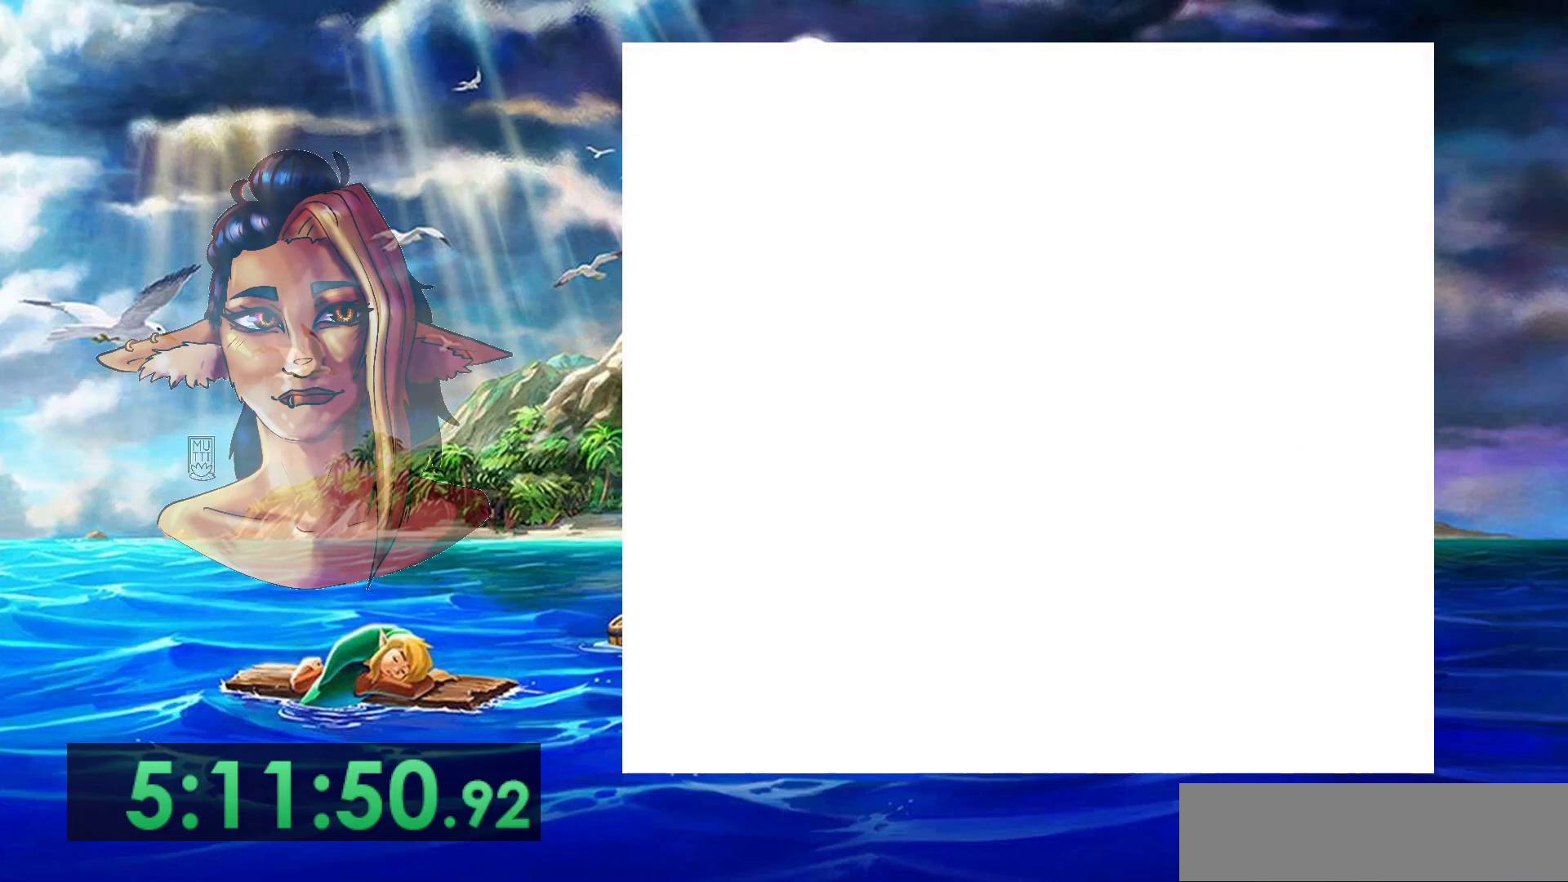
{"buttons": ["B", "DPAD_LEFT"], "events": [[350, "DPAD_LEFT", "down"]]}
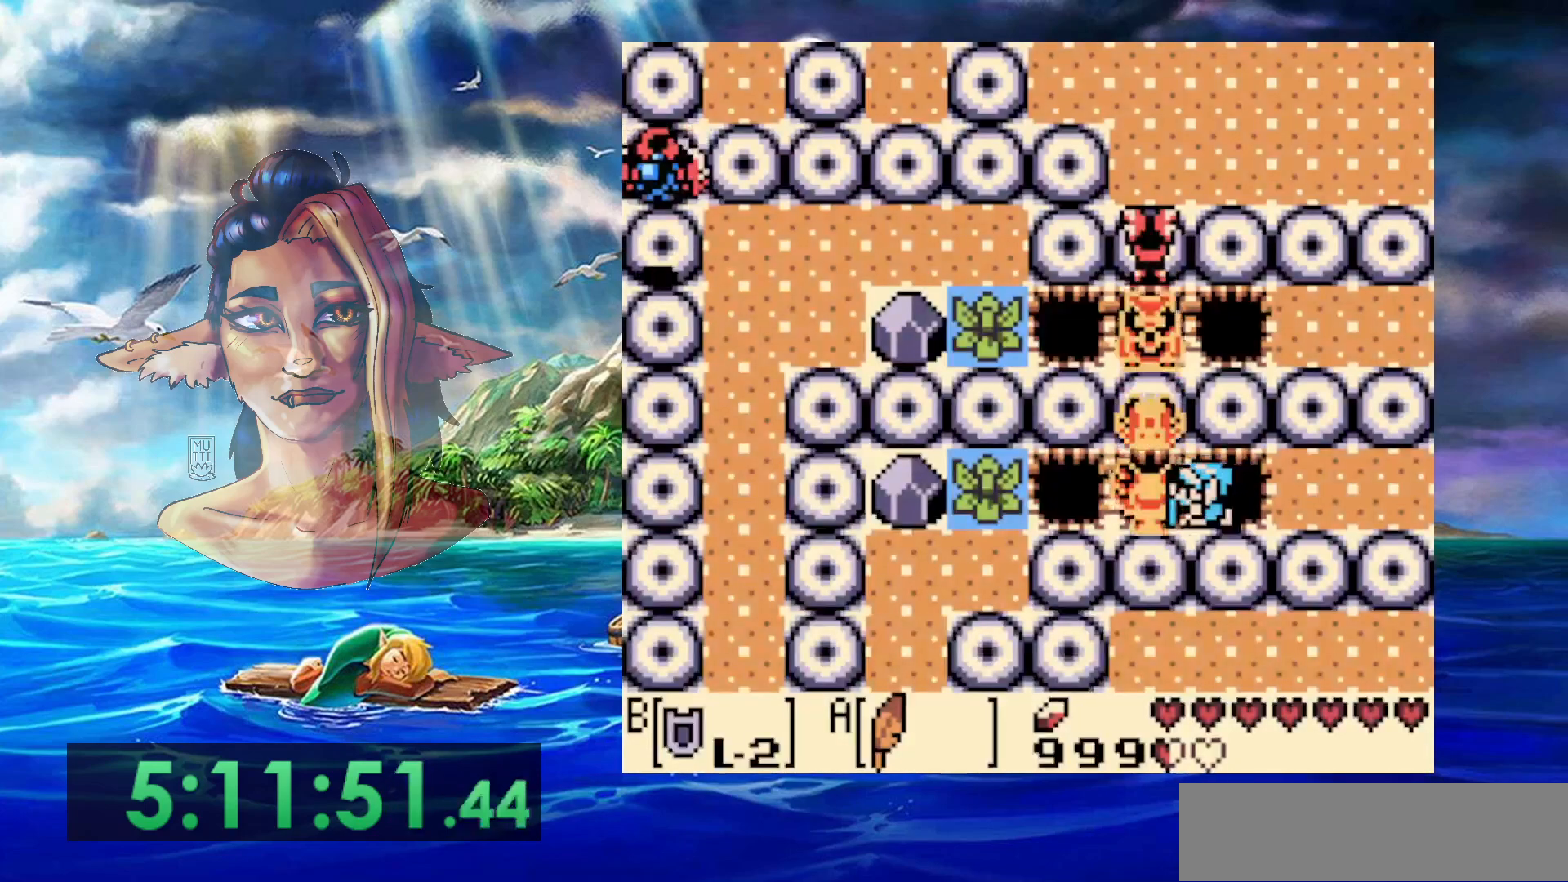
{"buttons": ["B", "DPAD_LEFT"], "events": []}
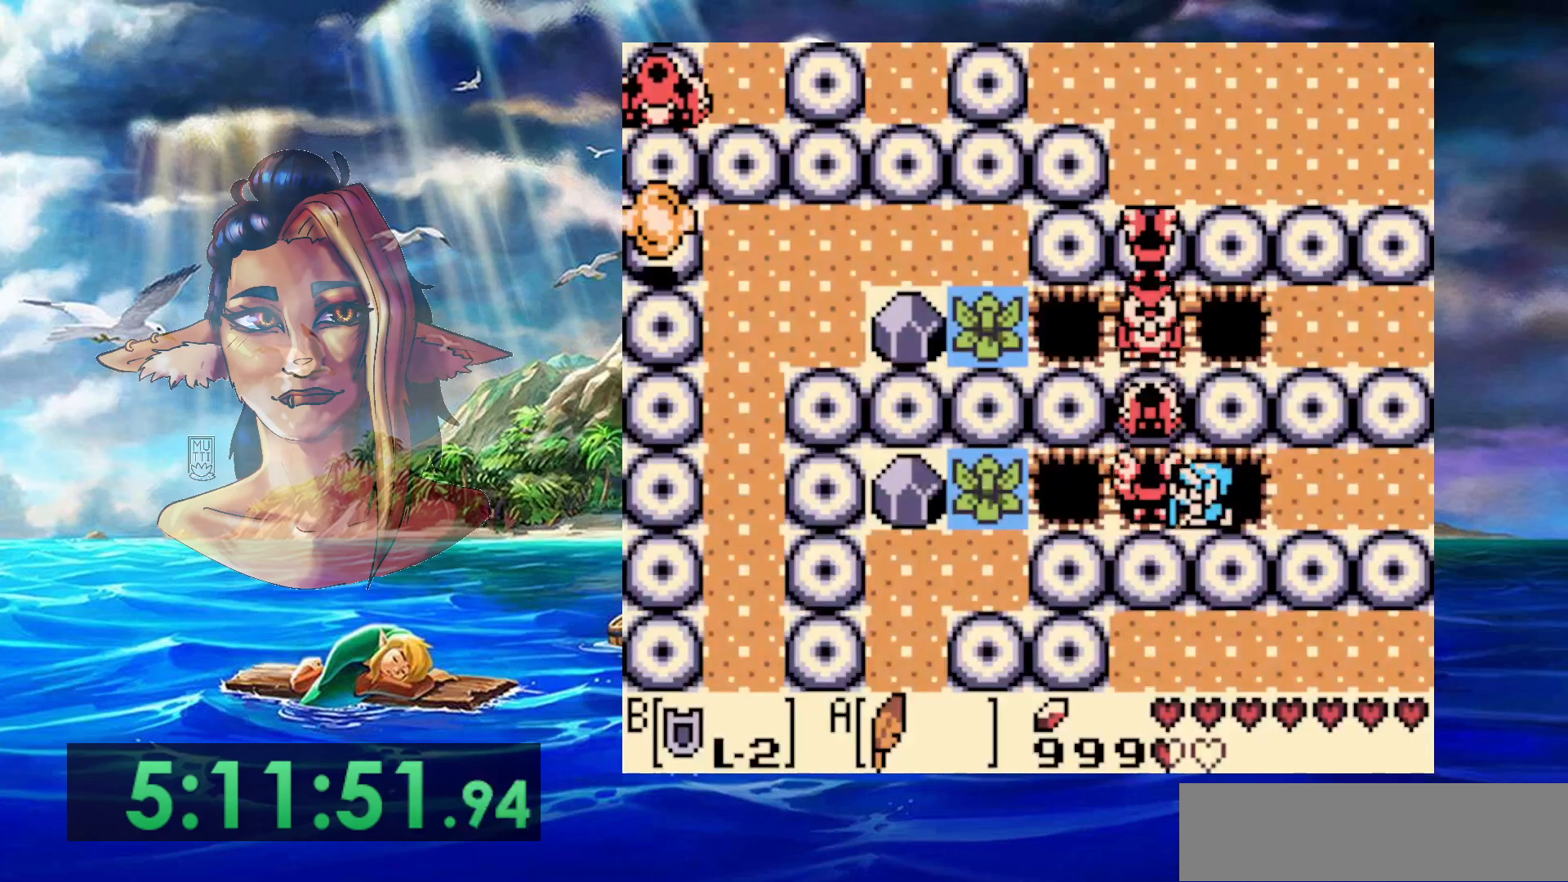
{"buttons": ["B", "DPAD_LEFT"], "events": []}
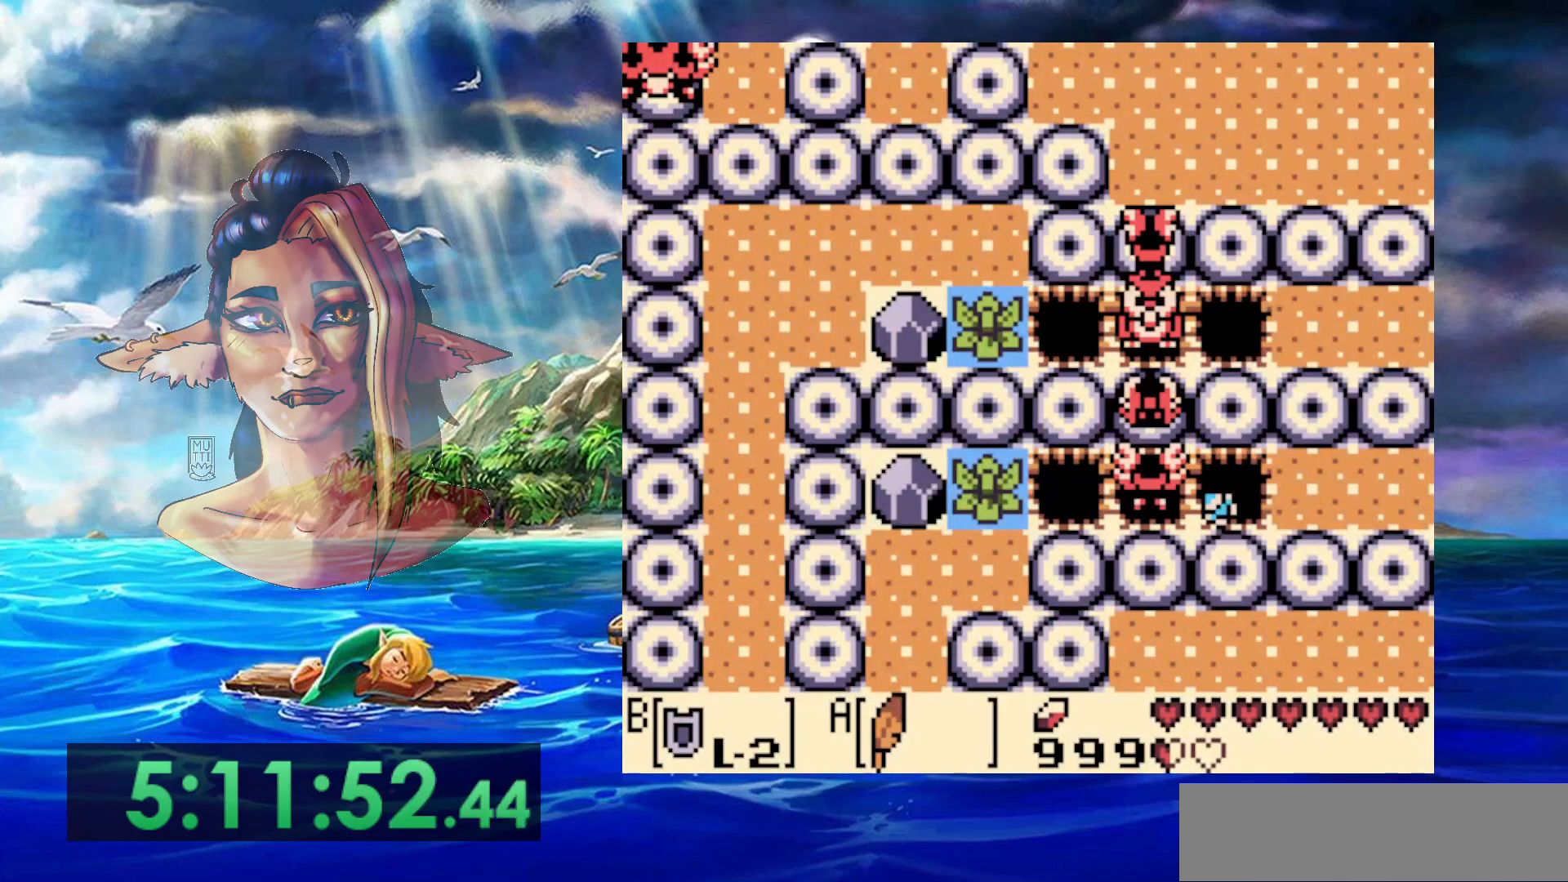
{"buttons": [], "events": [[217, "DPAD_LEFT", "up"], [250, "B", "up"]]}
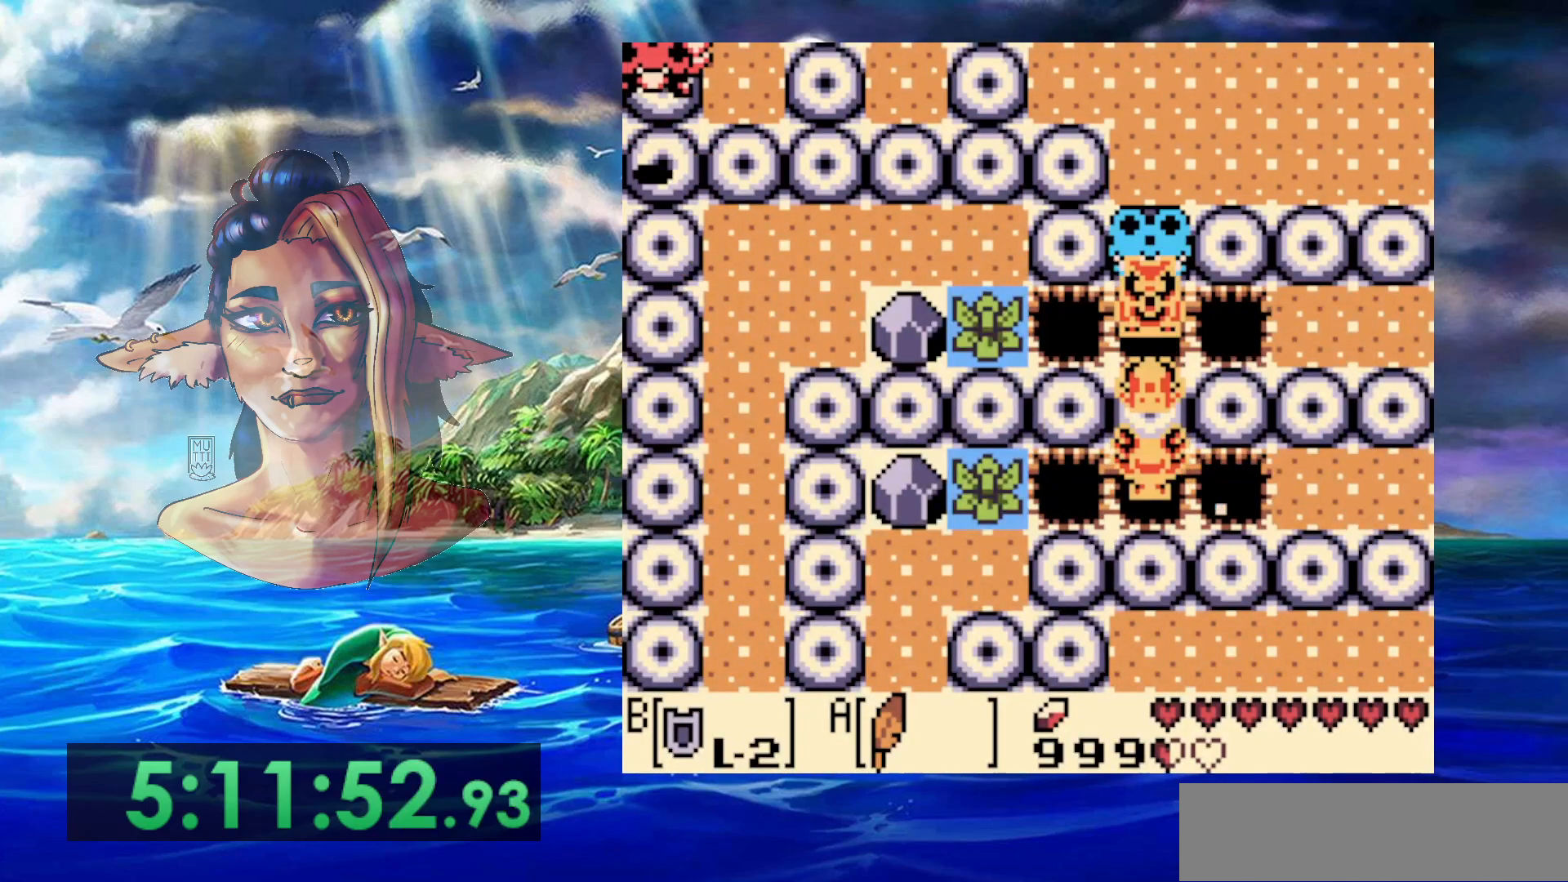
{"buttons": [], "events": []}
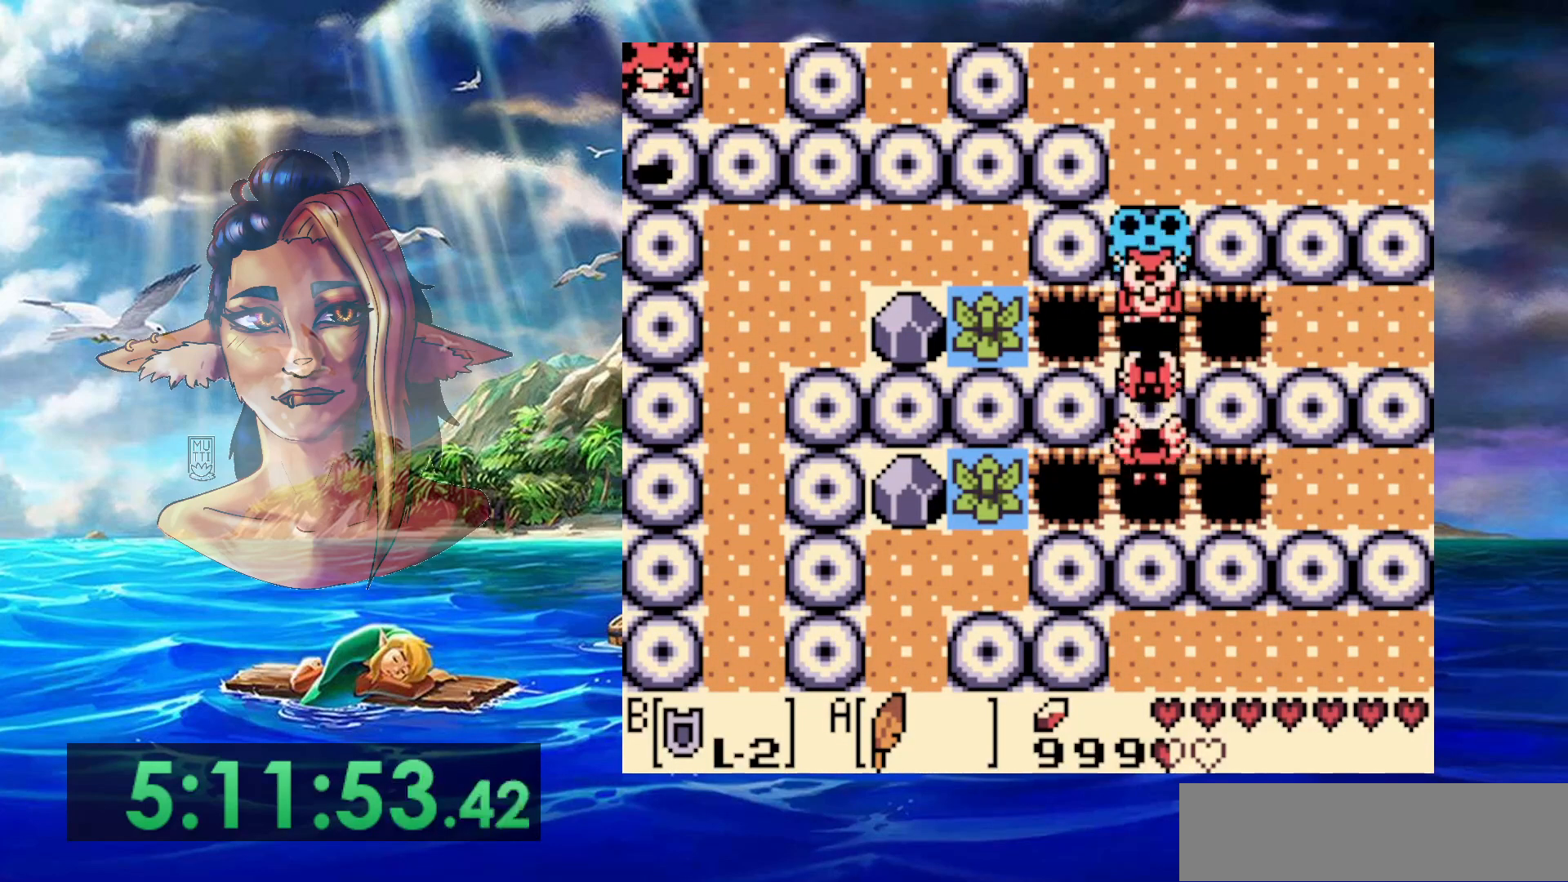
{"buttons": [], "events": []}
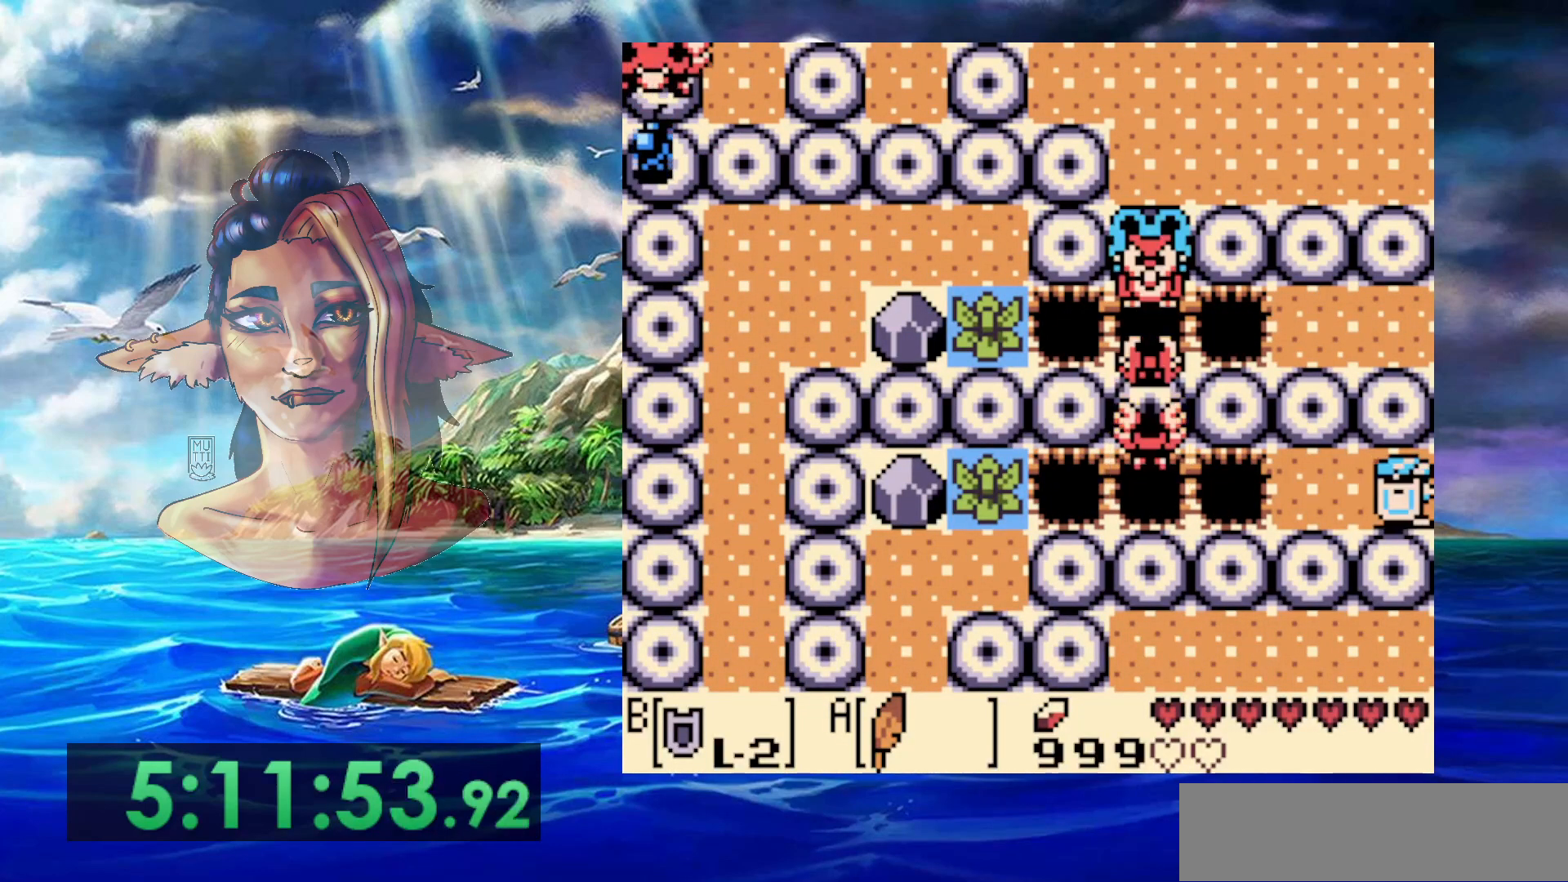
{"buttons": [], "events": []}
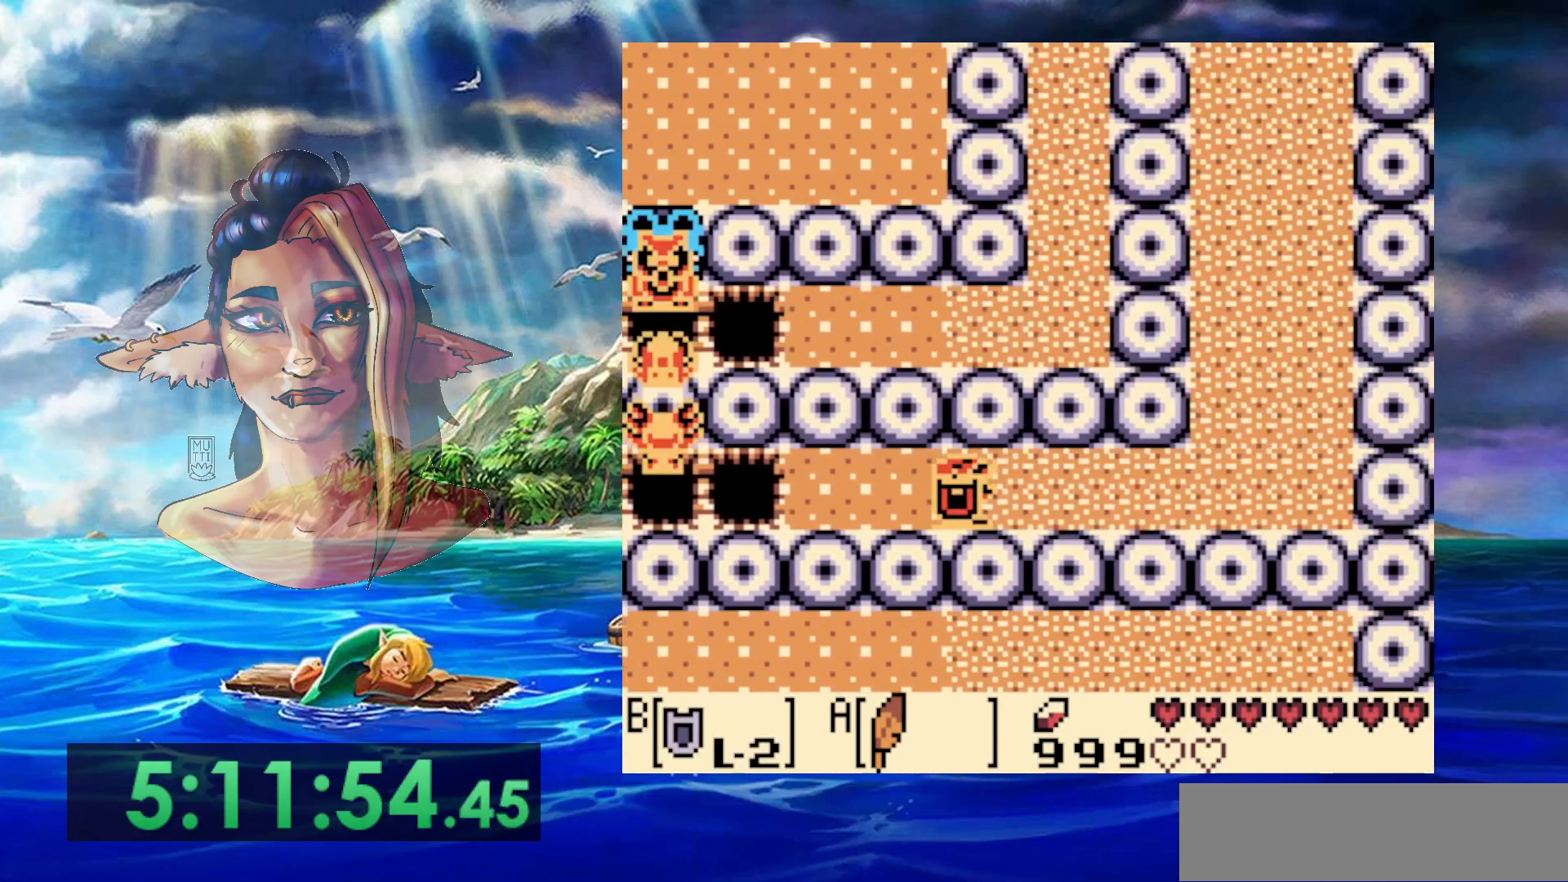
{"buttons": [], "events": []}
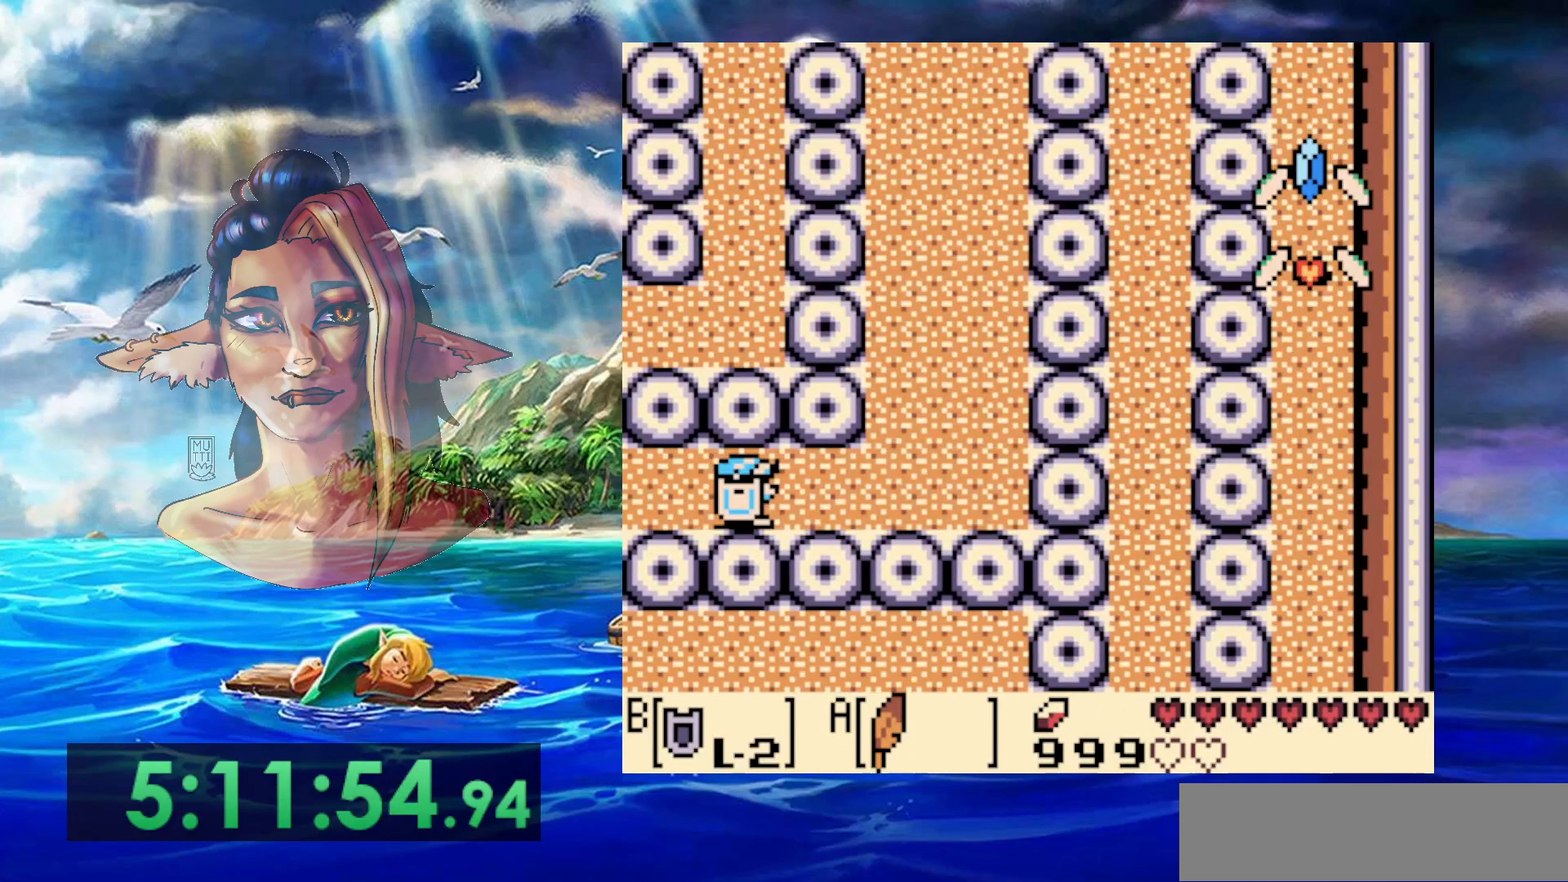
{"buttons": [], "events": [[50, "A", "down"], [400, "A", "up"]]}
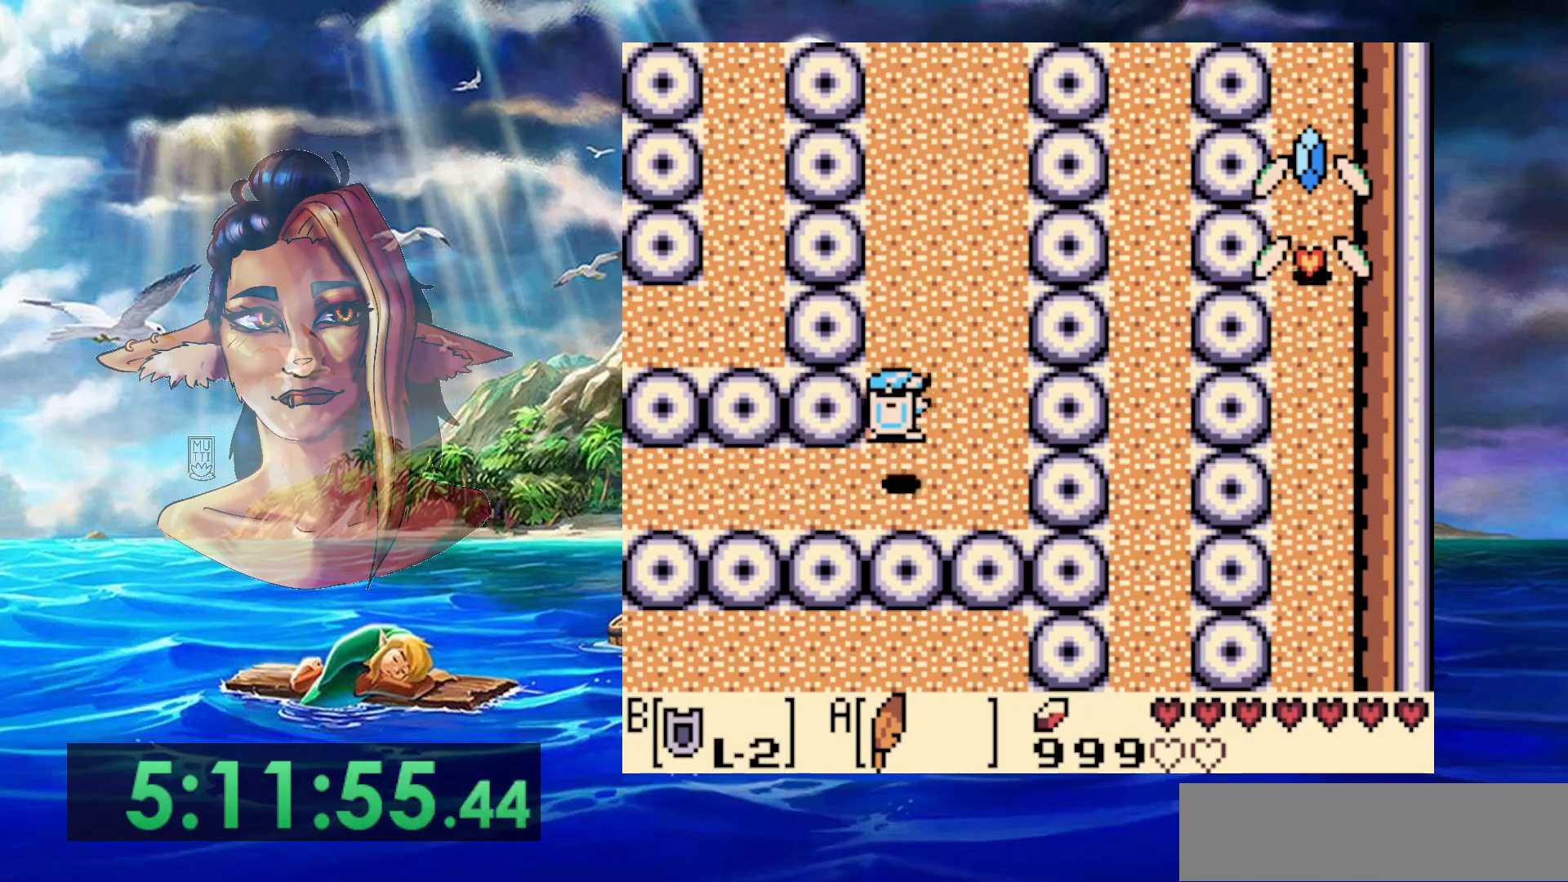
{"buttons": [], "events": [[233, "START", "down"], [450, "START", "up"]]}
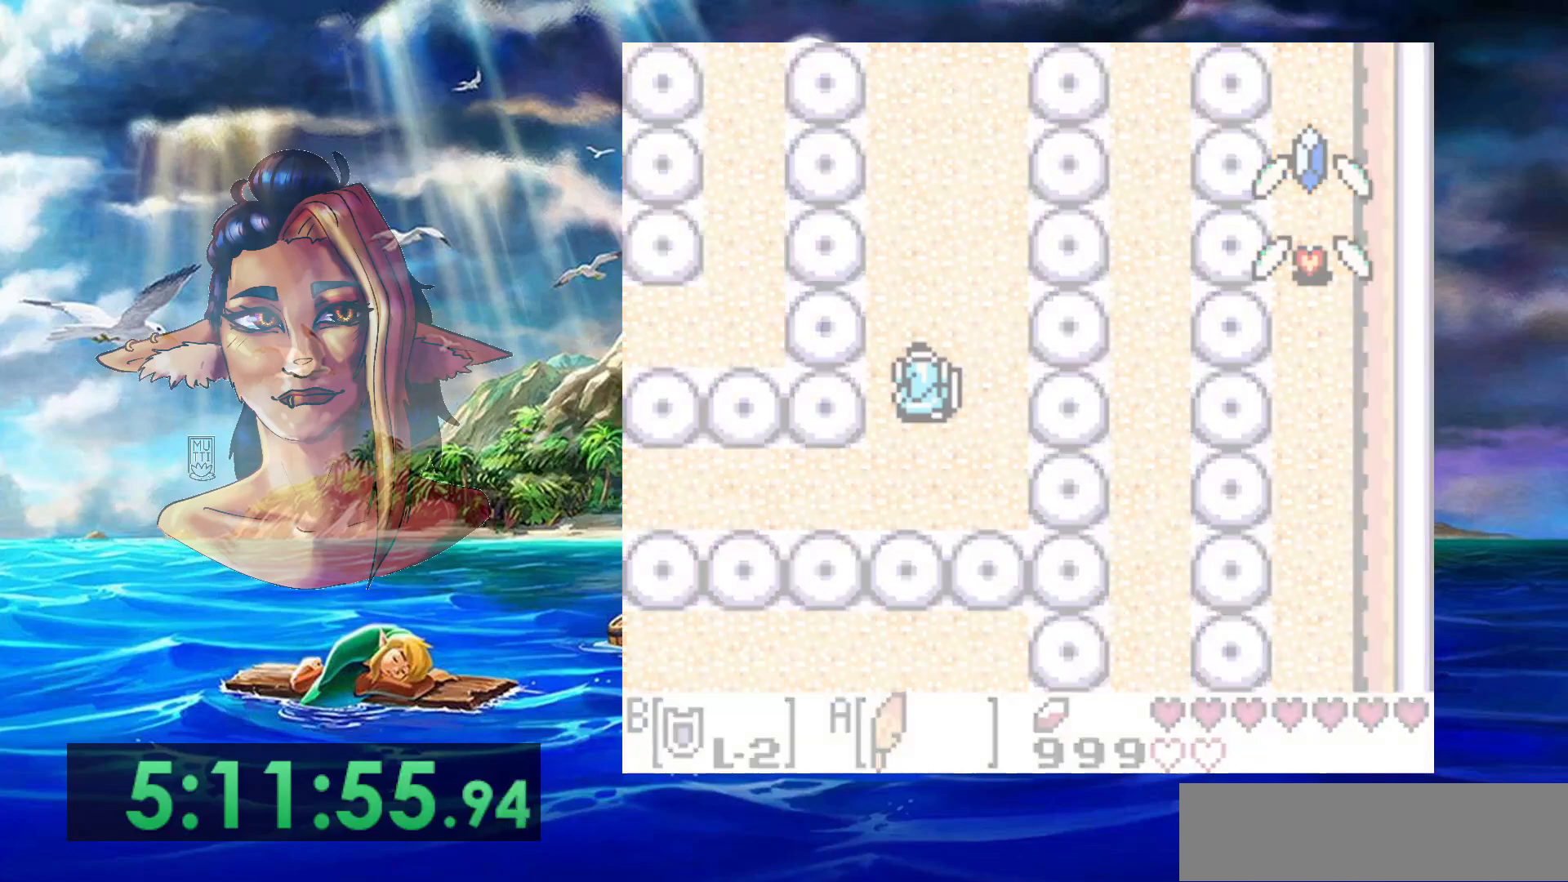
{"buttons": [], "events": []}
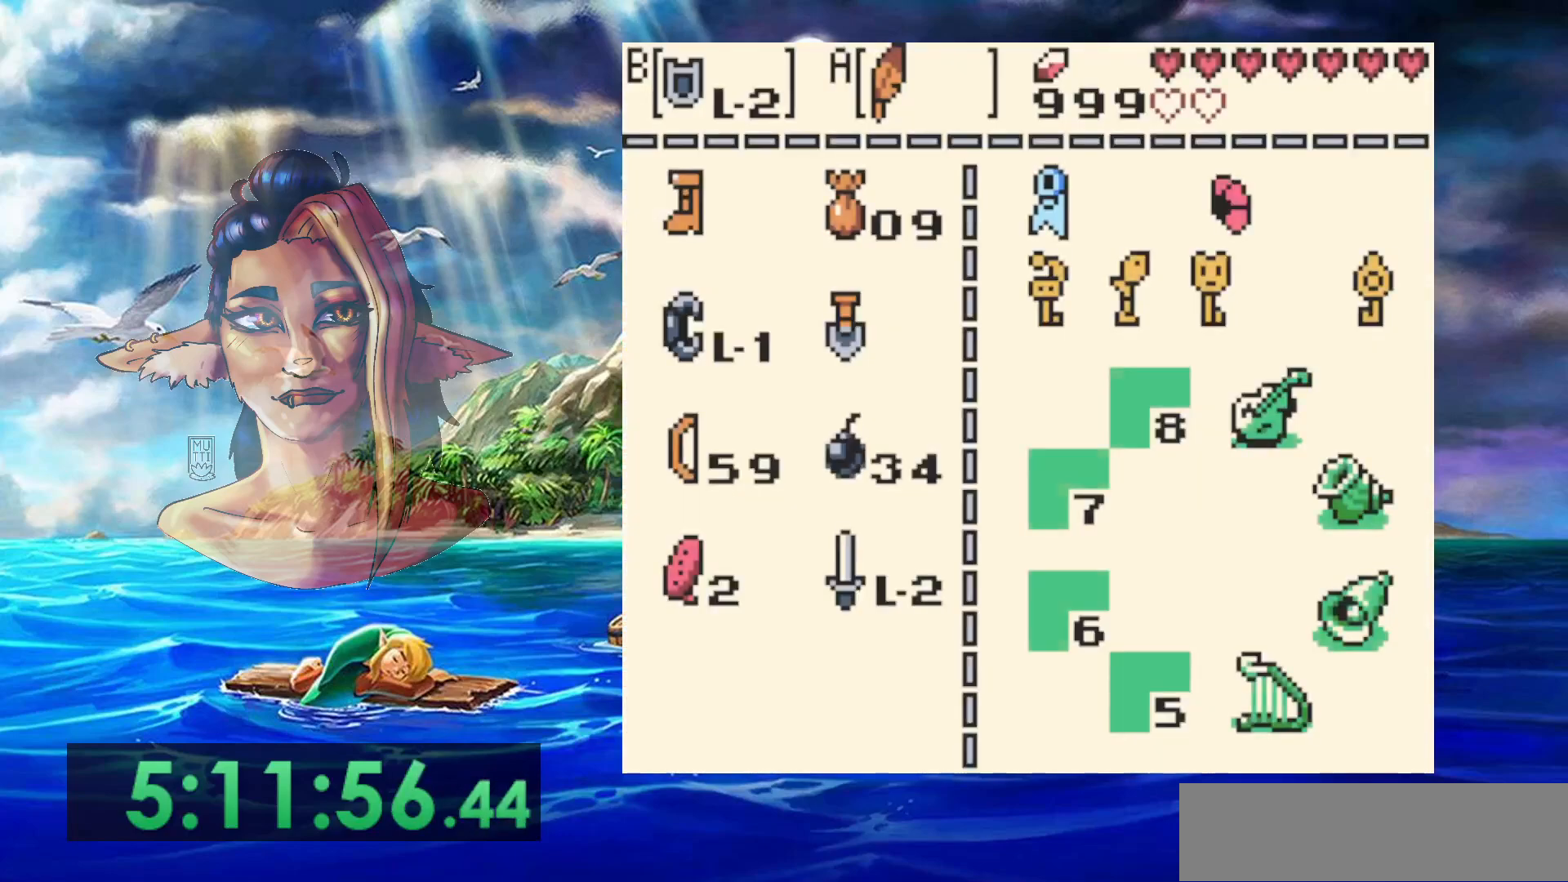
{"buttons": ["B"], "events": [[433, "B", "down"]]}
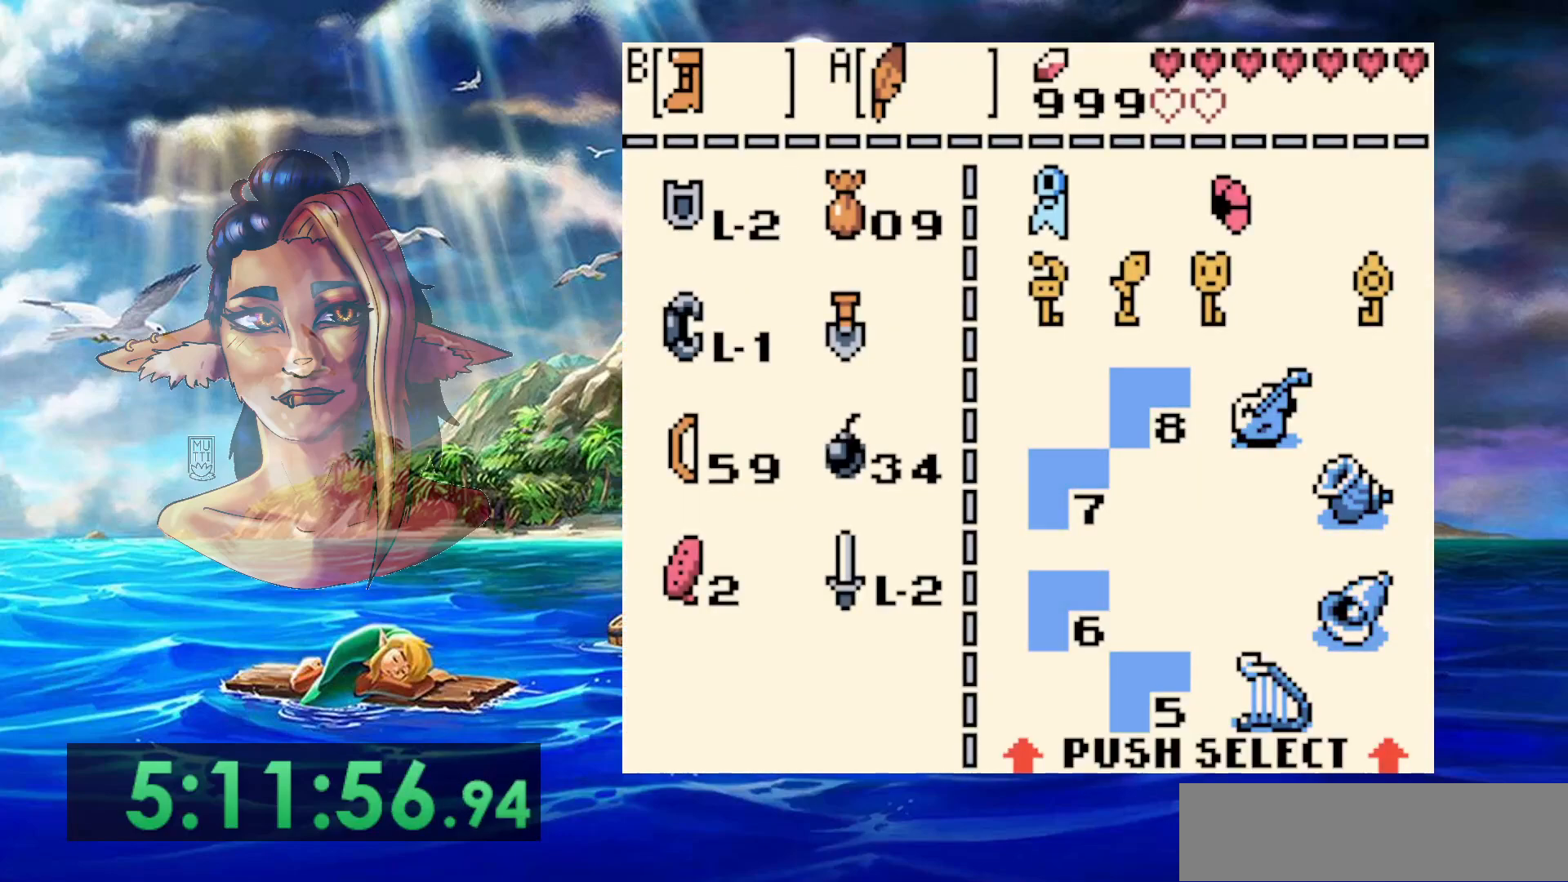
{"buttons": ["B"], "events": [[67, "B", "up"], [167, "START", "down"], [300, "START", "up"], [467, "B", "down"]]}
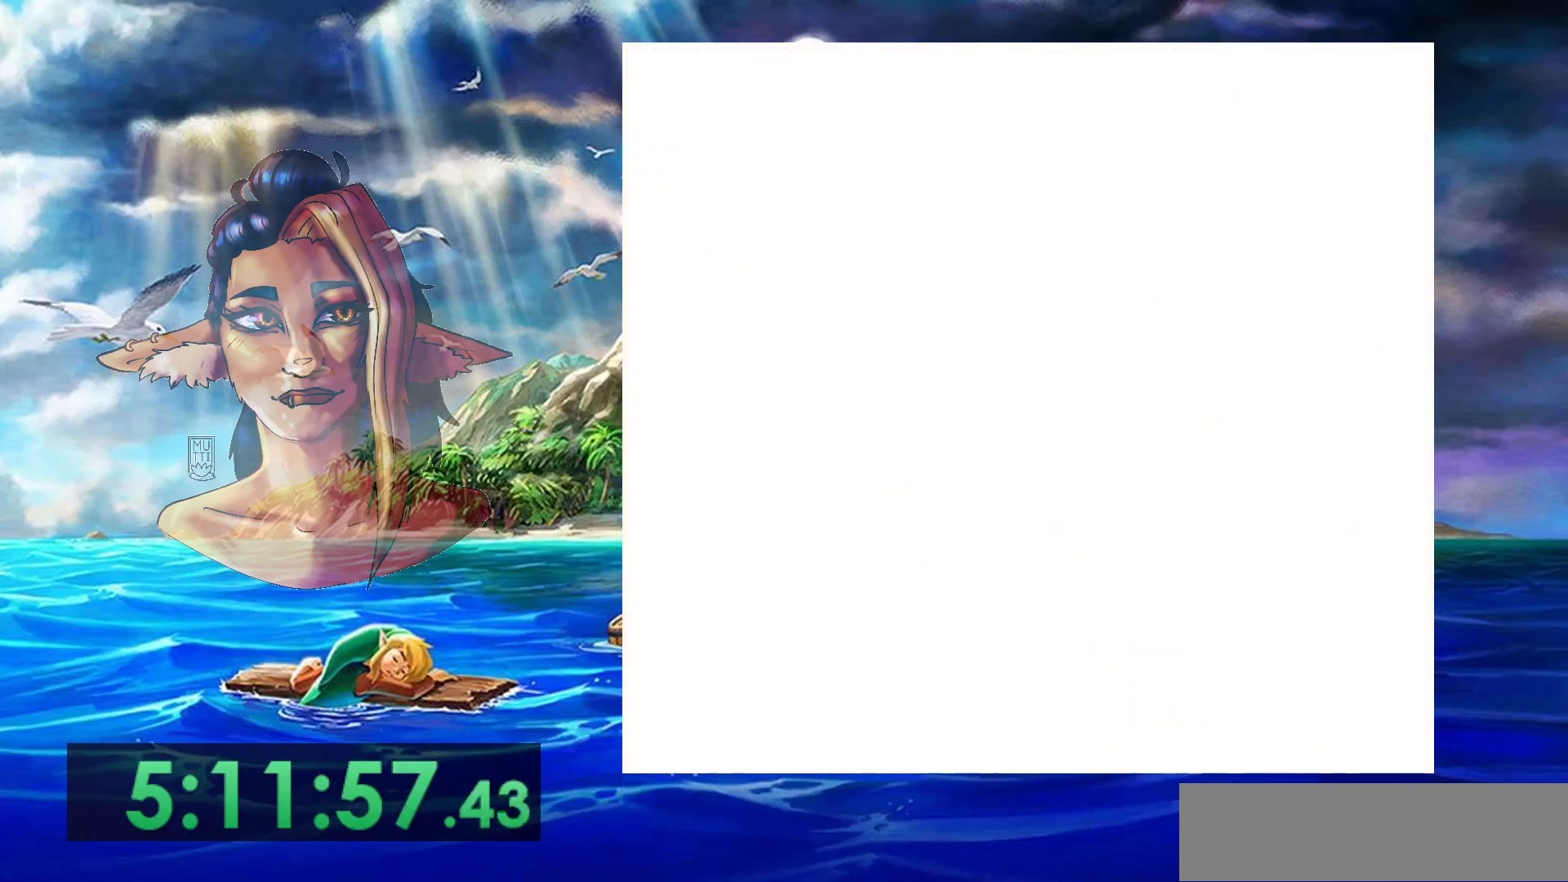
{"buttons": ["B"], "events": []}
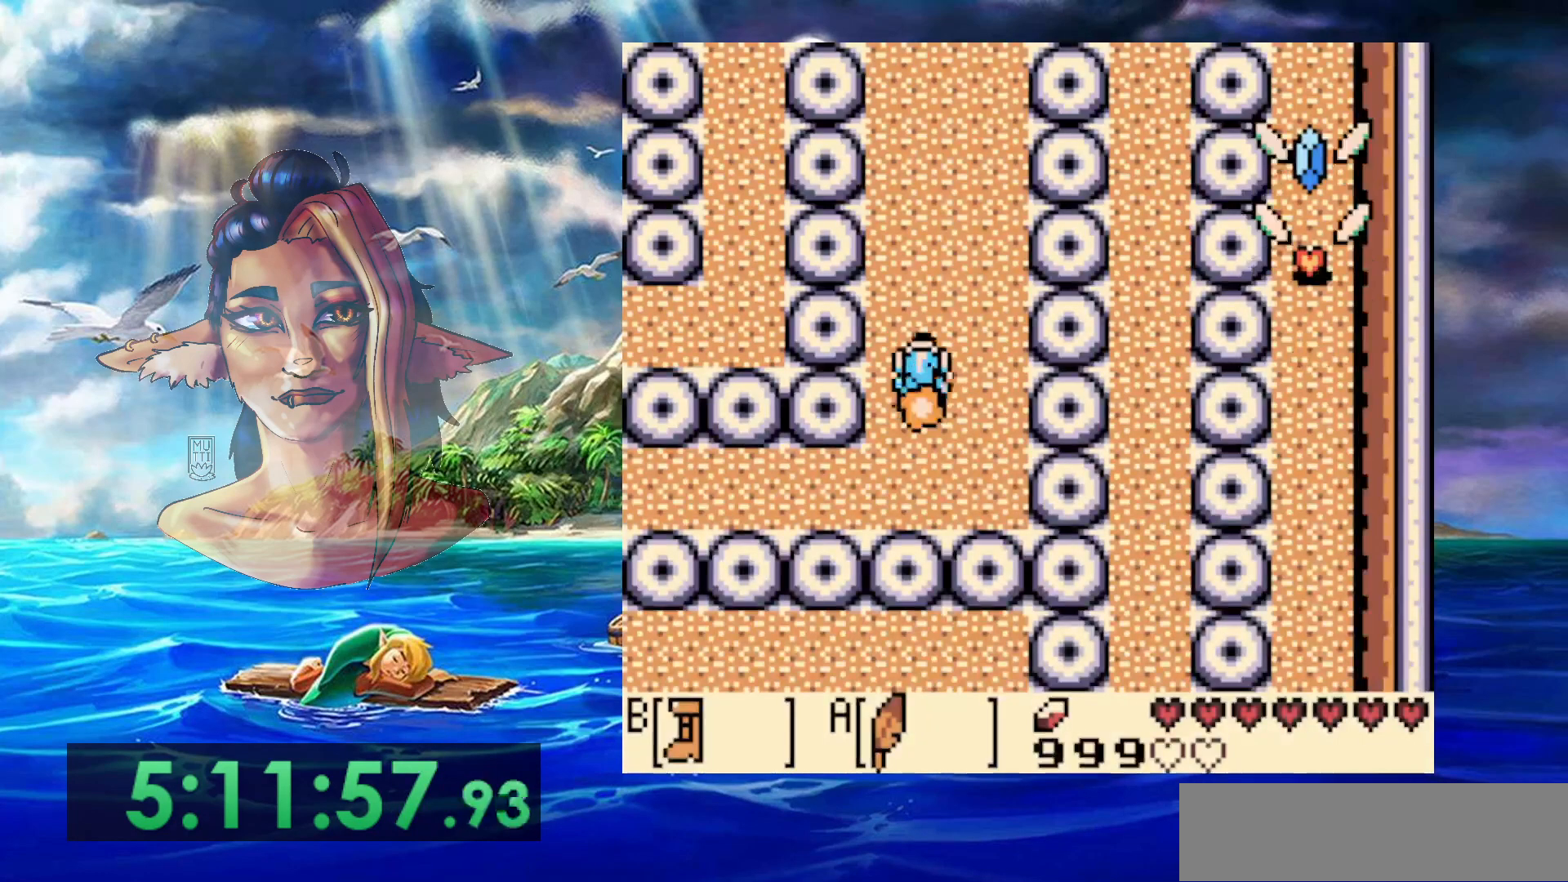
{"buttons": ["B"], "events": []}
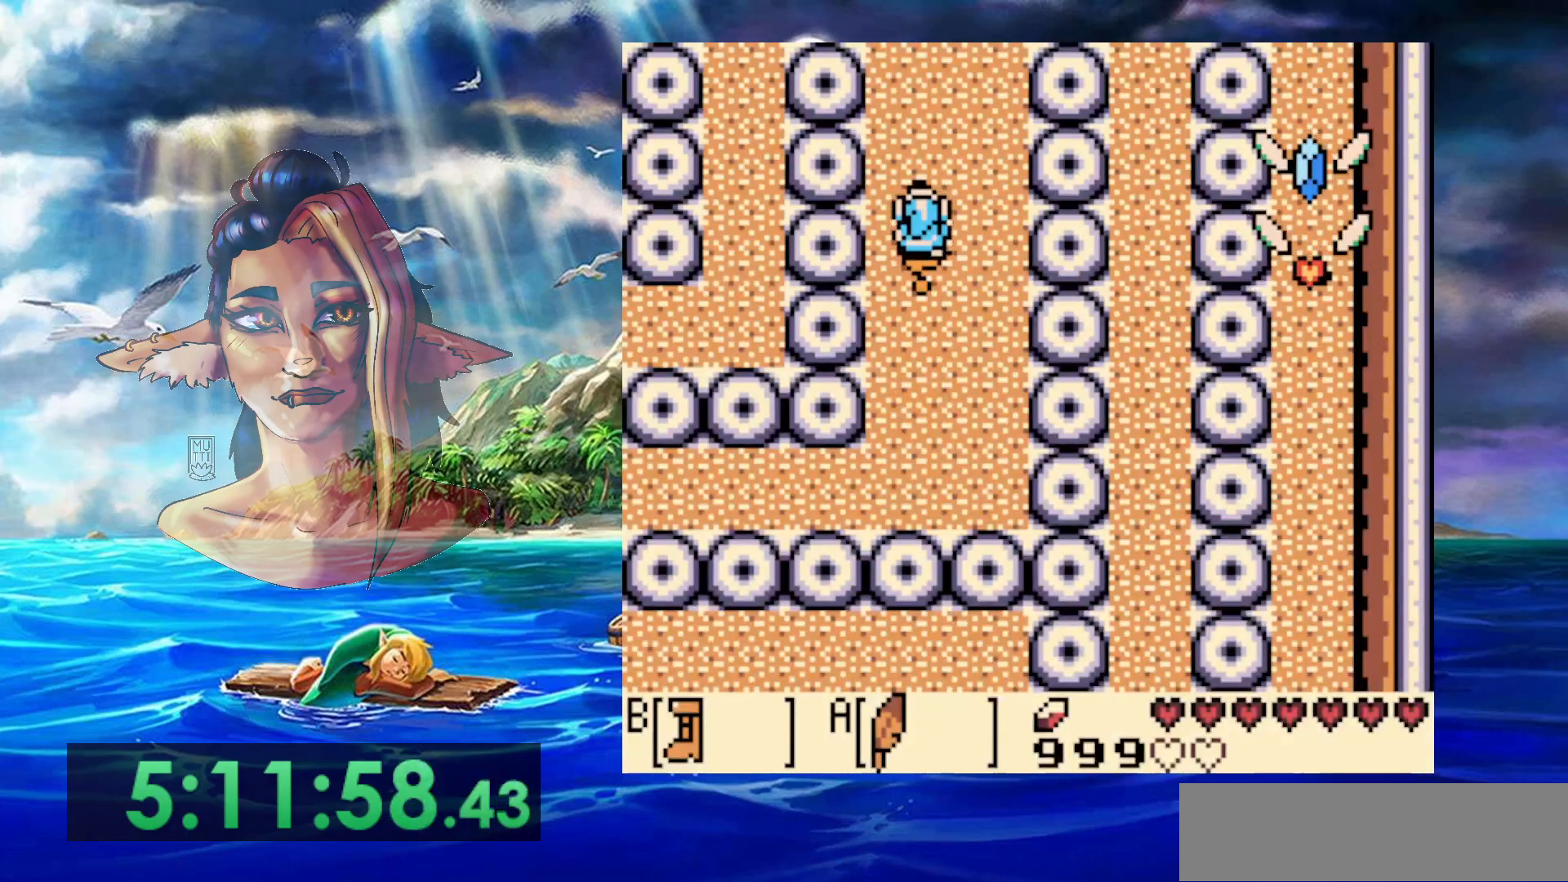
{"buttons": ["B"], "events": []}
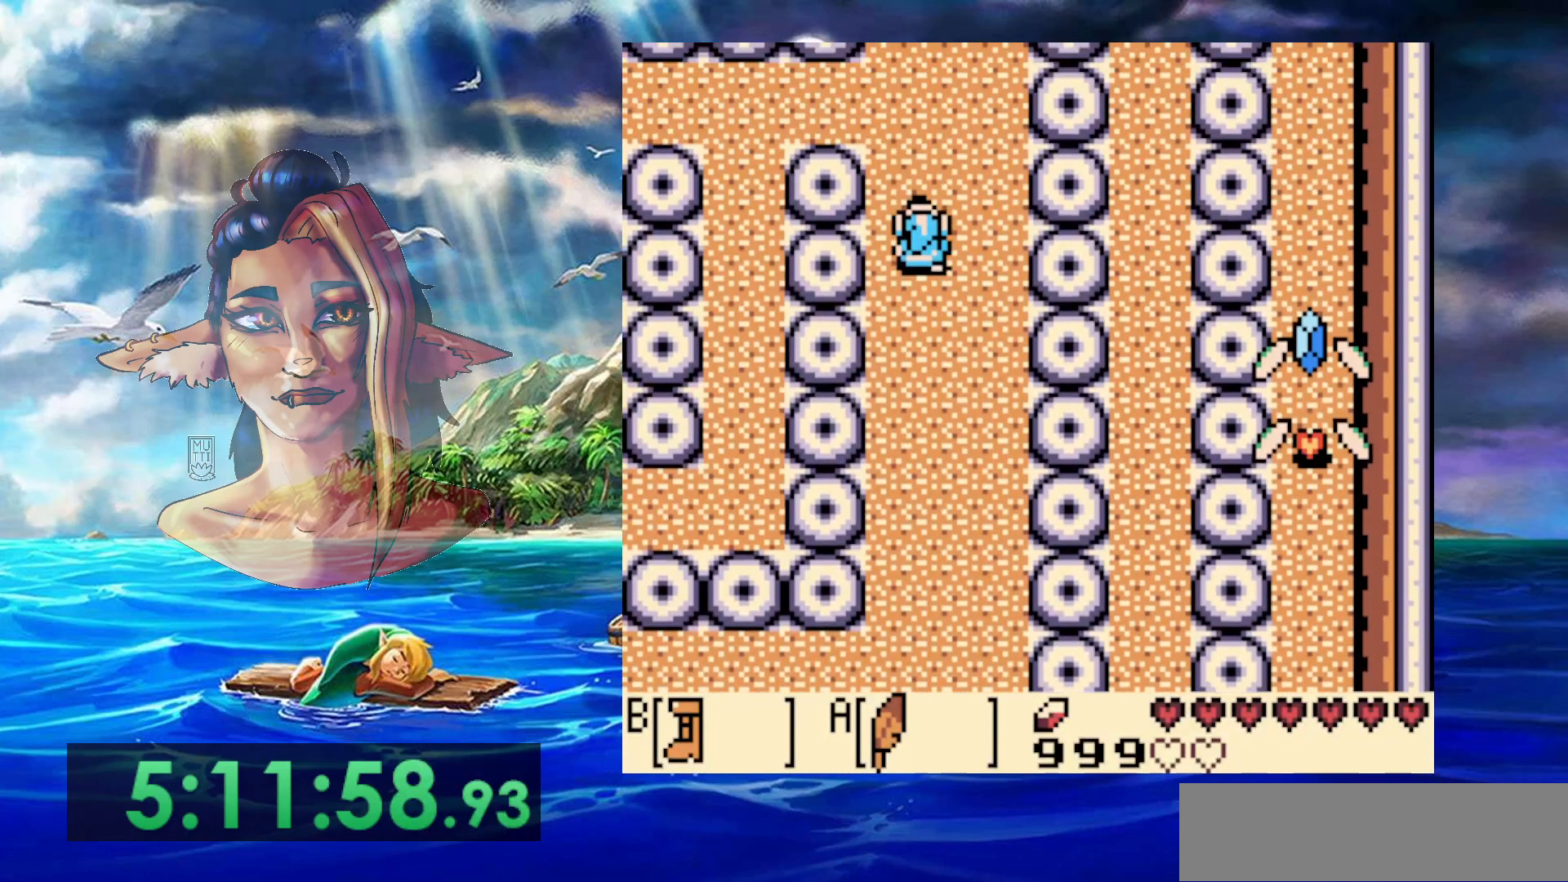
{"buttons": ["B", "DPAD_LEFT"], "events": [[467, "DPAD_LEFT", "down"]]}
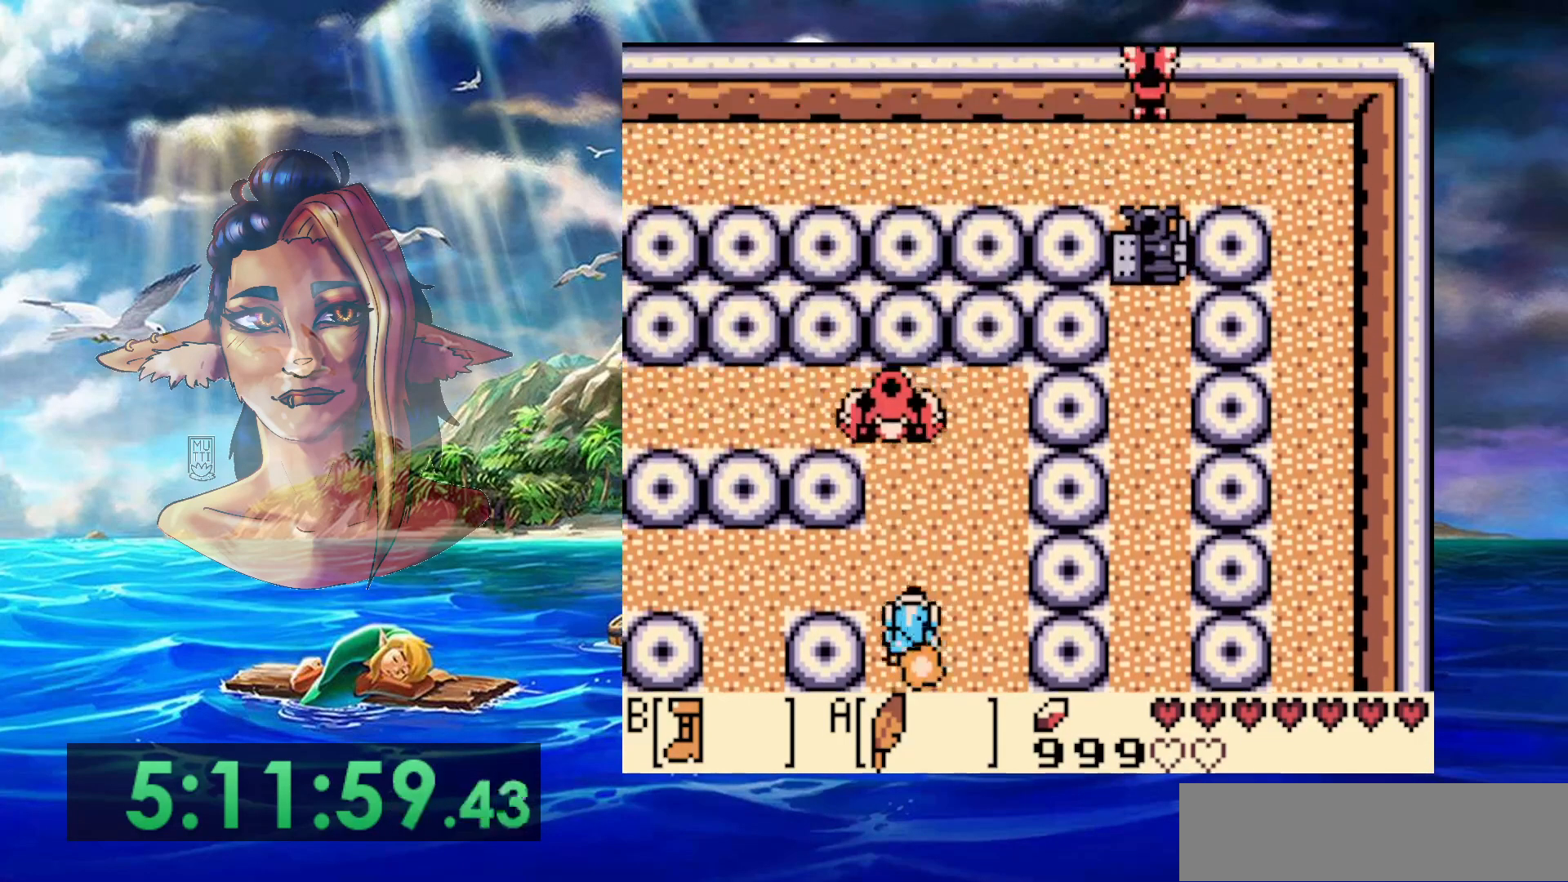
{"buttons": ["DPAD_LEFT"], "events": [[183, "B", "up"]]}
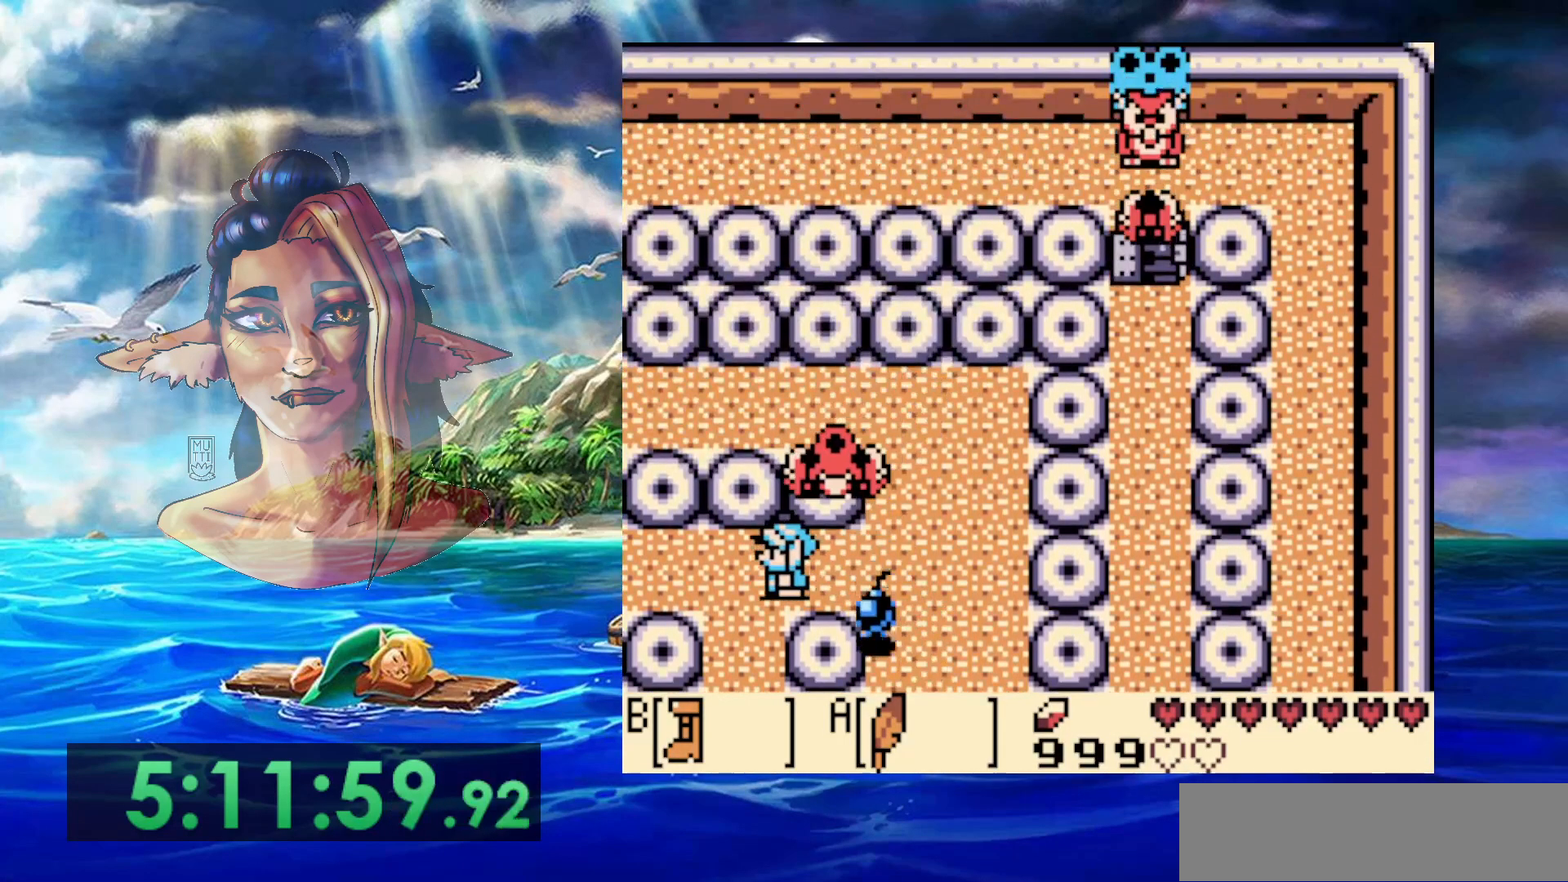
{"buttons": ["DPAD_LEFT"], "events": []}
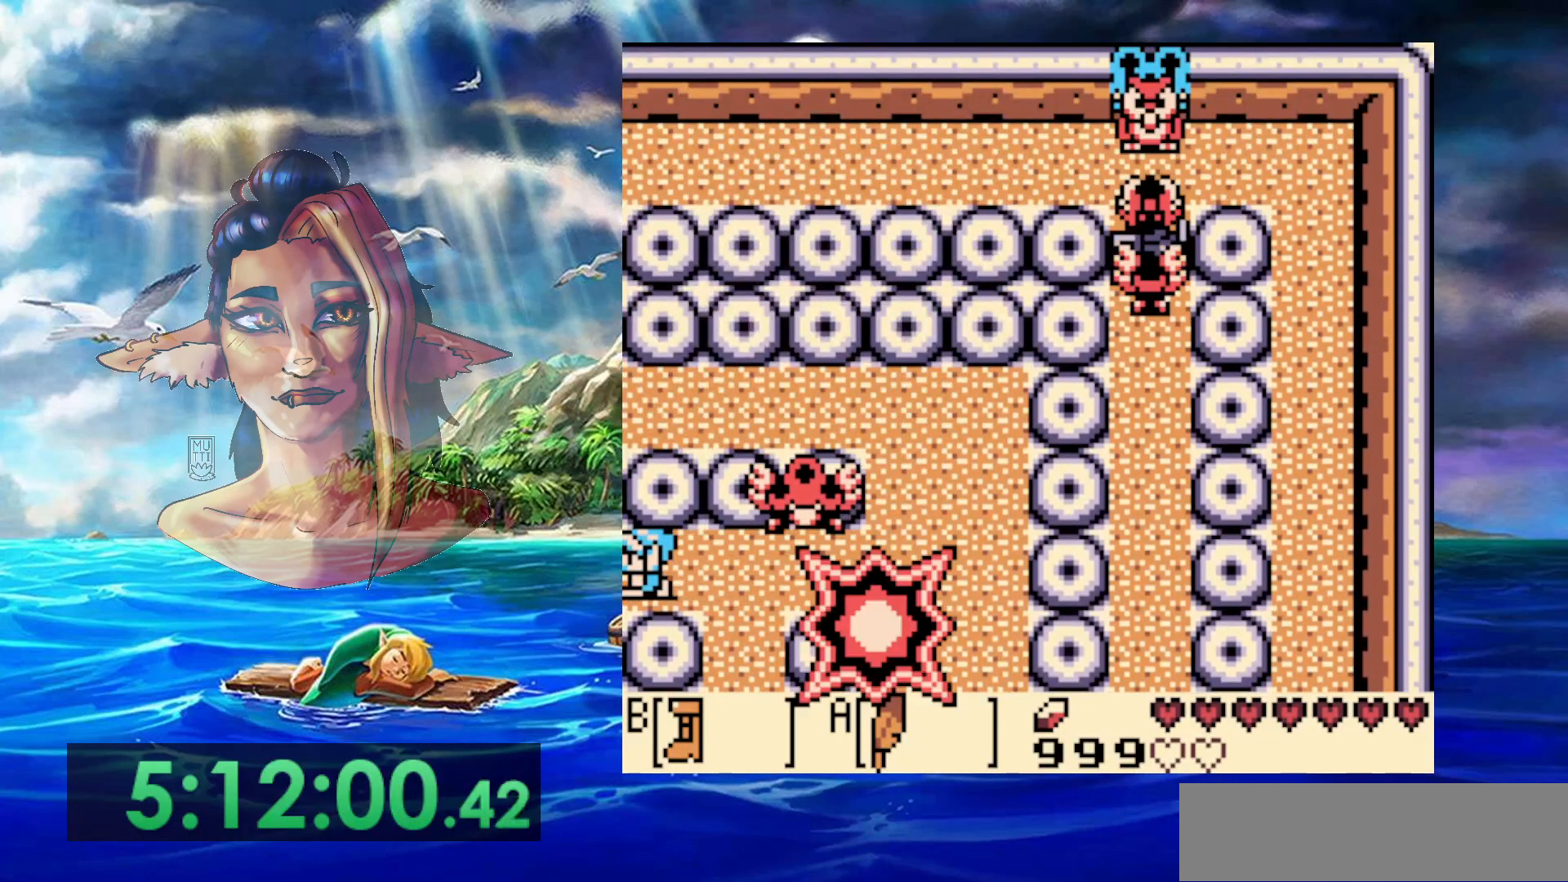
{"buttons": [], "events": [[367, "DPAD_LEFT", "up"]]}
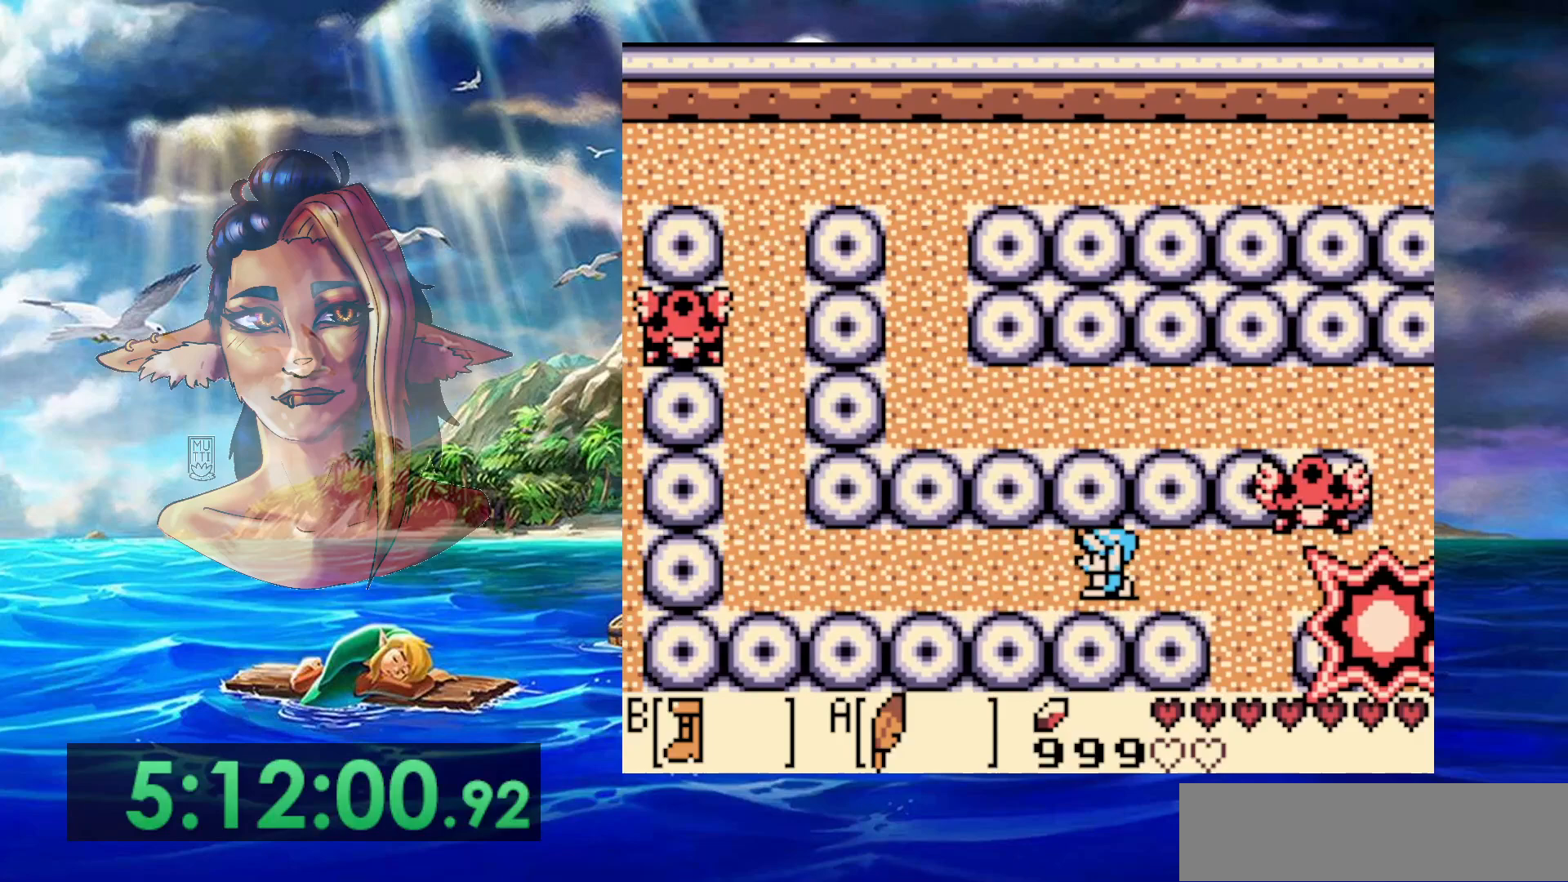
{"buttons": ["DPAD_LEFT"], "events": [[417, "DPAD_LEFT", "down"]]}
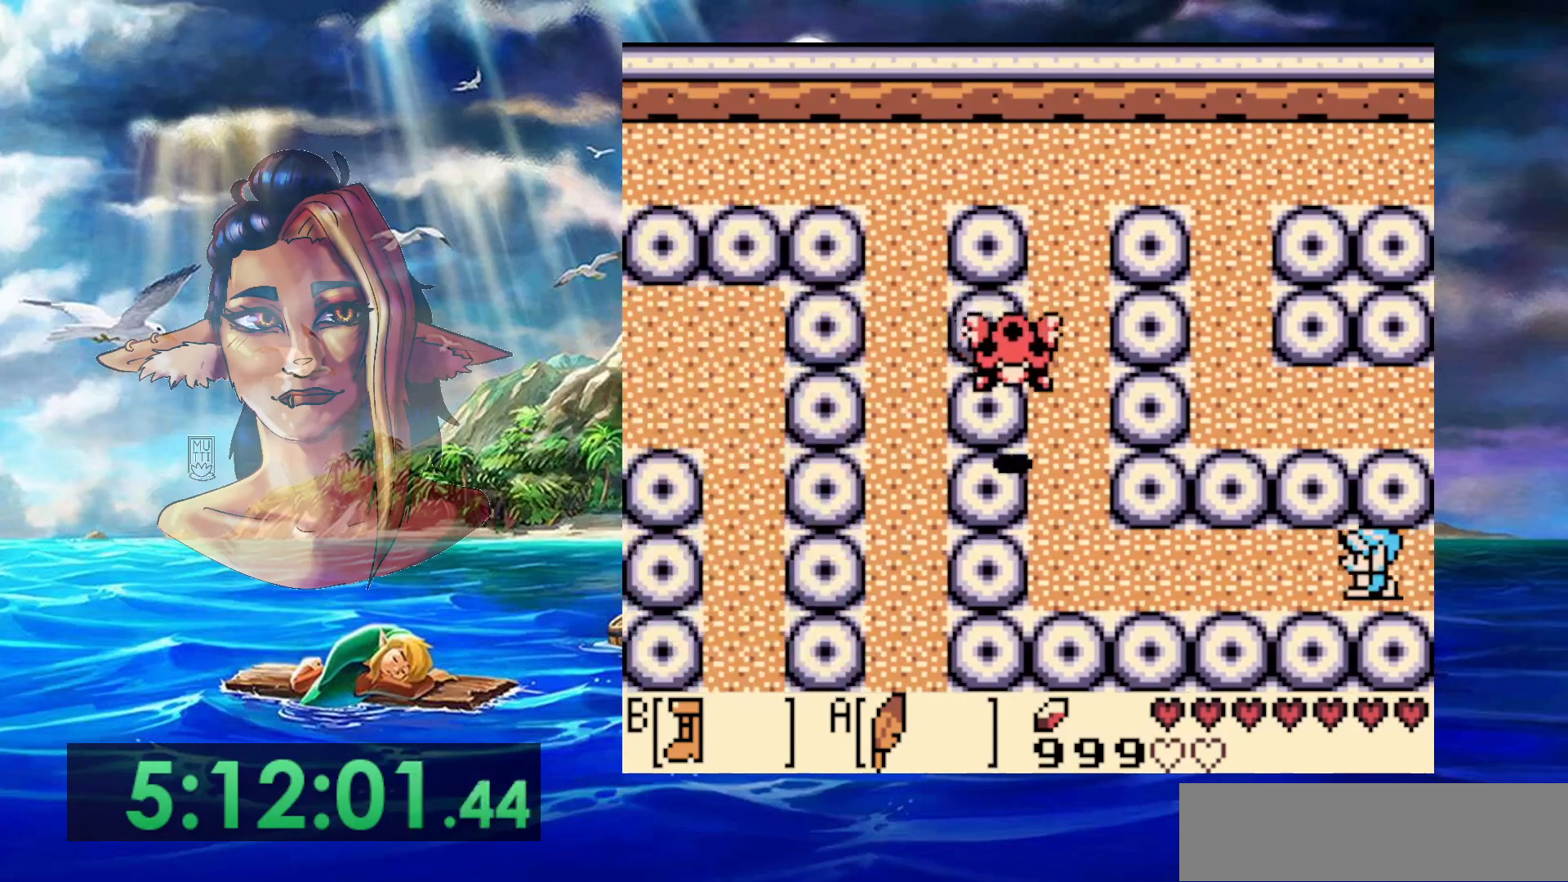
{"buttons": ["B", "DPAD_LEFT"], "events": [[267, "B", "down"]]}
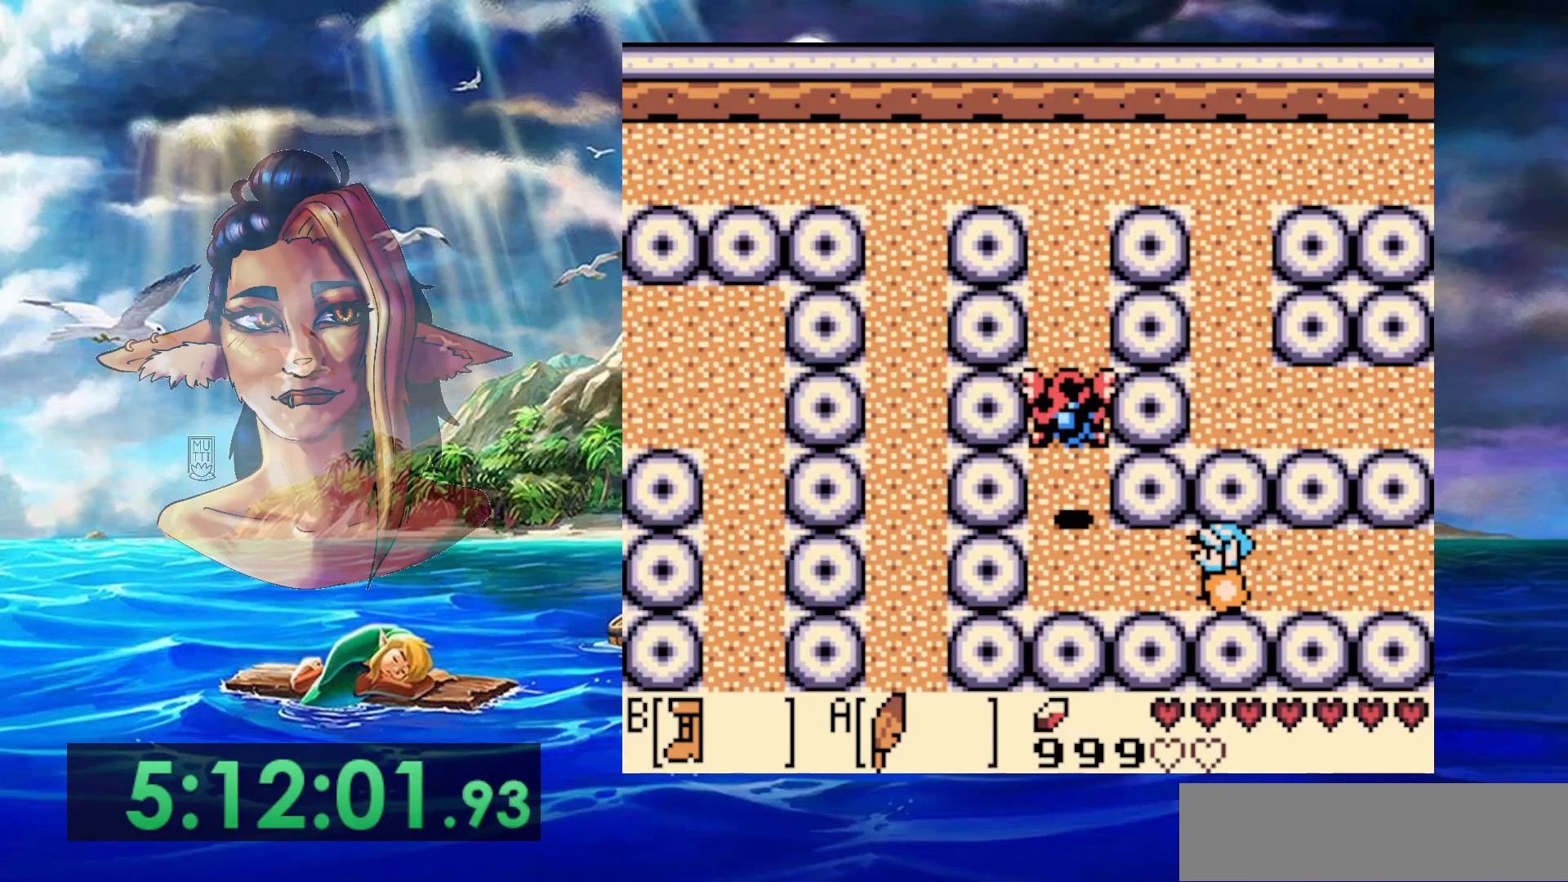
{"buttons": ["A", "DPAD_LEFT"], "events": [[217, "B", "up"], [250, "A", "down"]]}
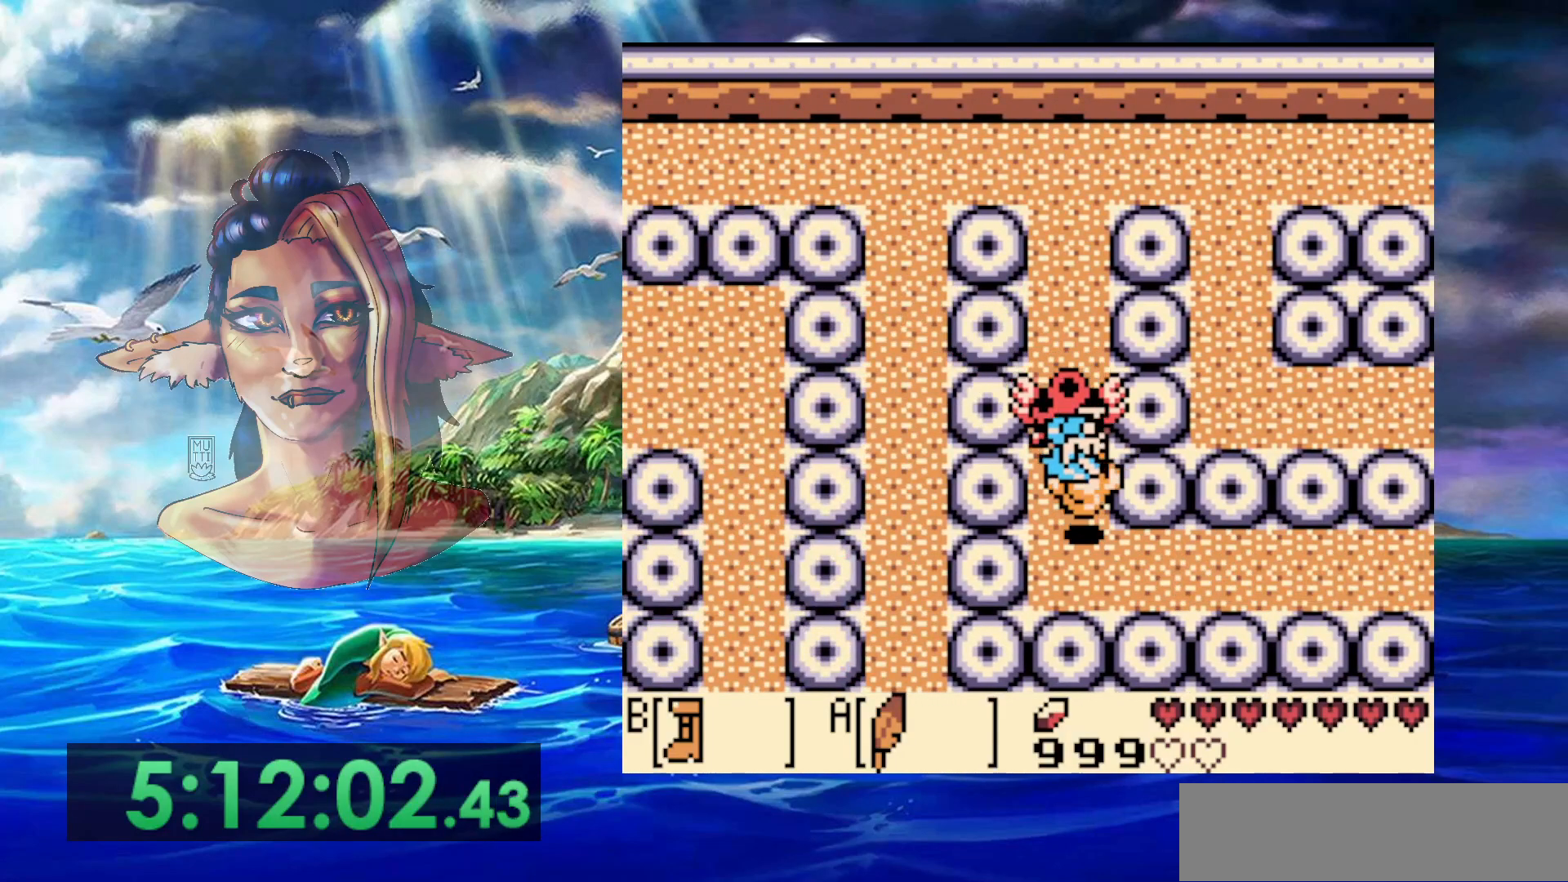
{"buttons": [], "events": [[167, "DPAD_LEFT", "up"], [217, "A", "up"]]}
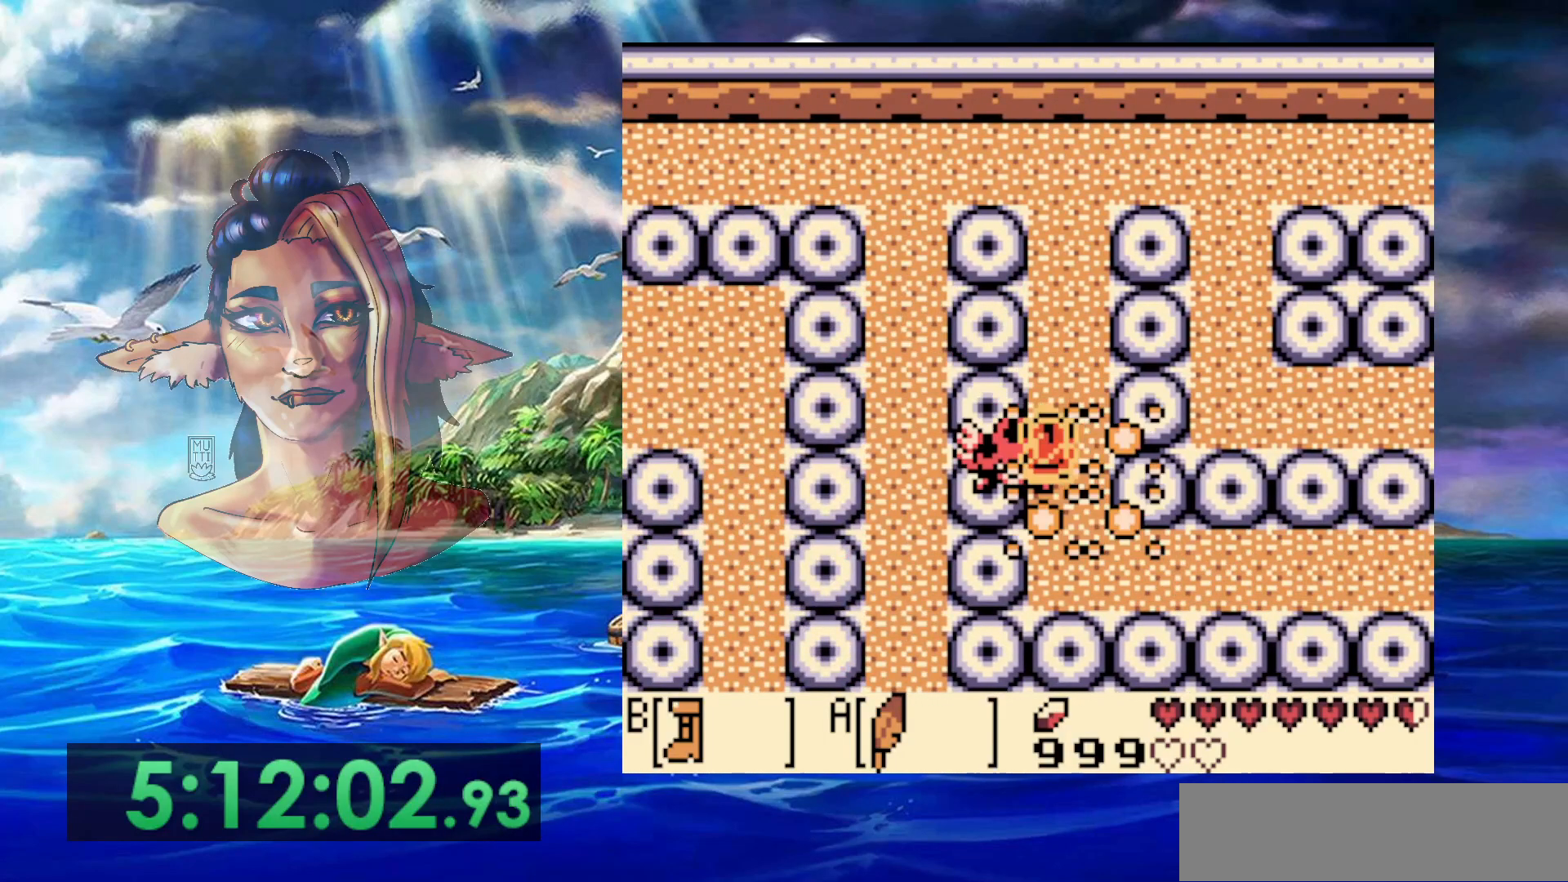
{"buttons": ["B"], "events": [[150, "A", "down"], [217, "A", "up"], [217, "B", "down"]]}